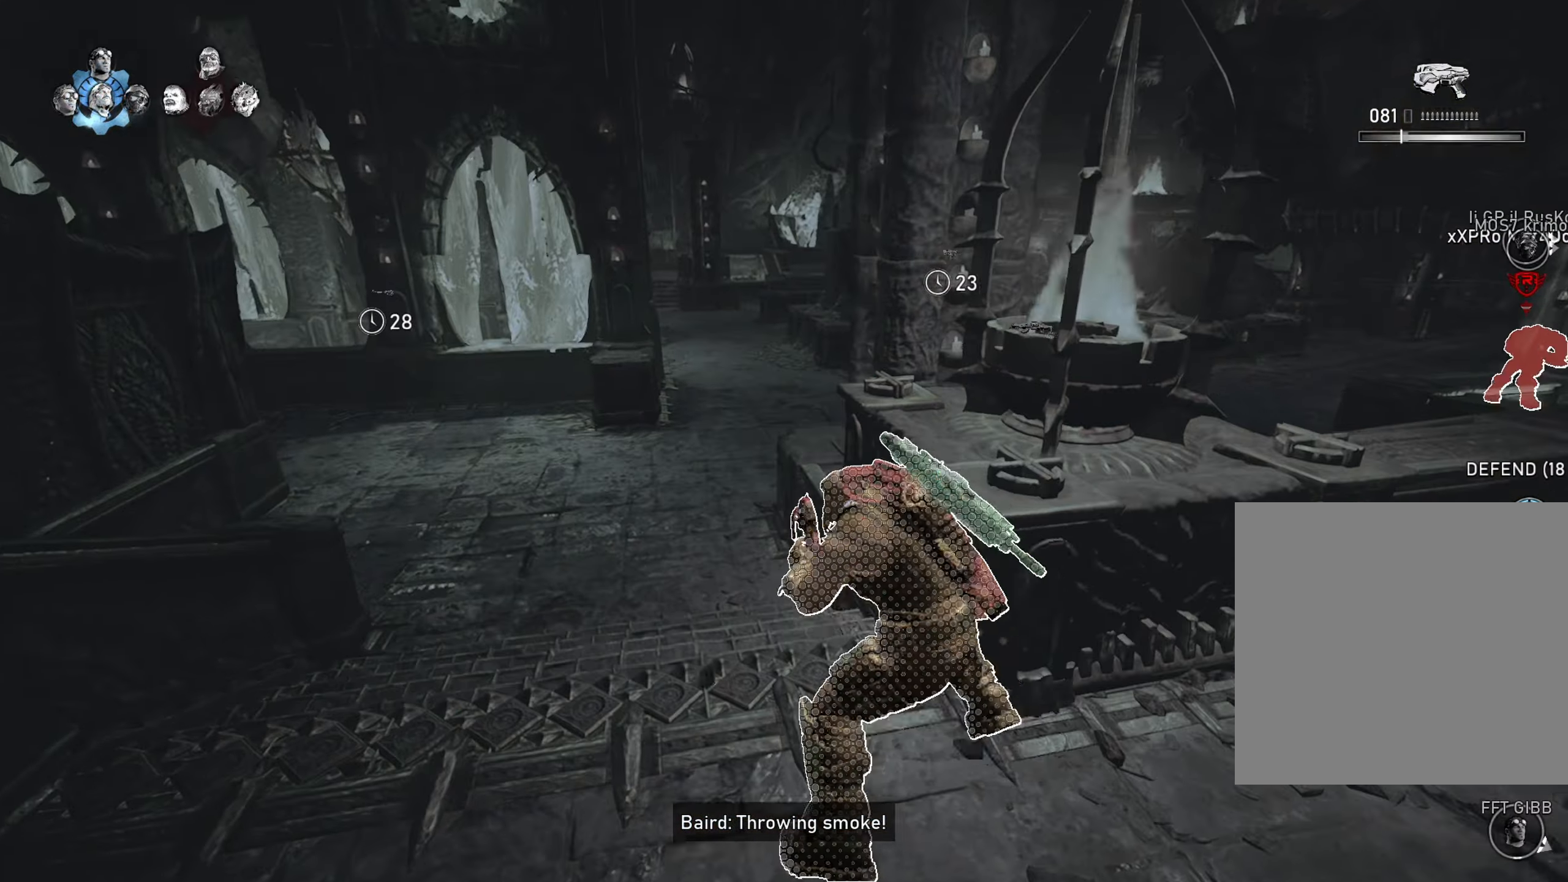
Gameplay with a controller (Xbox layout); each line is a JSON object with the inputs held at the frame after it. "events" lists button and stick changes between this image and that frame as [ms after this image, input, new state], when the widget could be followed in between.
{"buttons": ["A"], "left_stick": "up-left", "right_stick": "up-right", "events": [[51, "A", "up"], [117, "L1", "up"], [134, "A", "down"], [134, "R1", "up"], [134, "right_stick", "right"], [201, "A", "up"], [251, "A", "down"], [251, "left_stick", "up-left"], [267, "L1", "down"], [267, "L3", "down"], [284, "right_stick", "center"], [418, "L3", "up"], [418, "right_stick", "up-right"], [484, "L1", "up"]]}
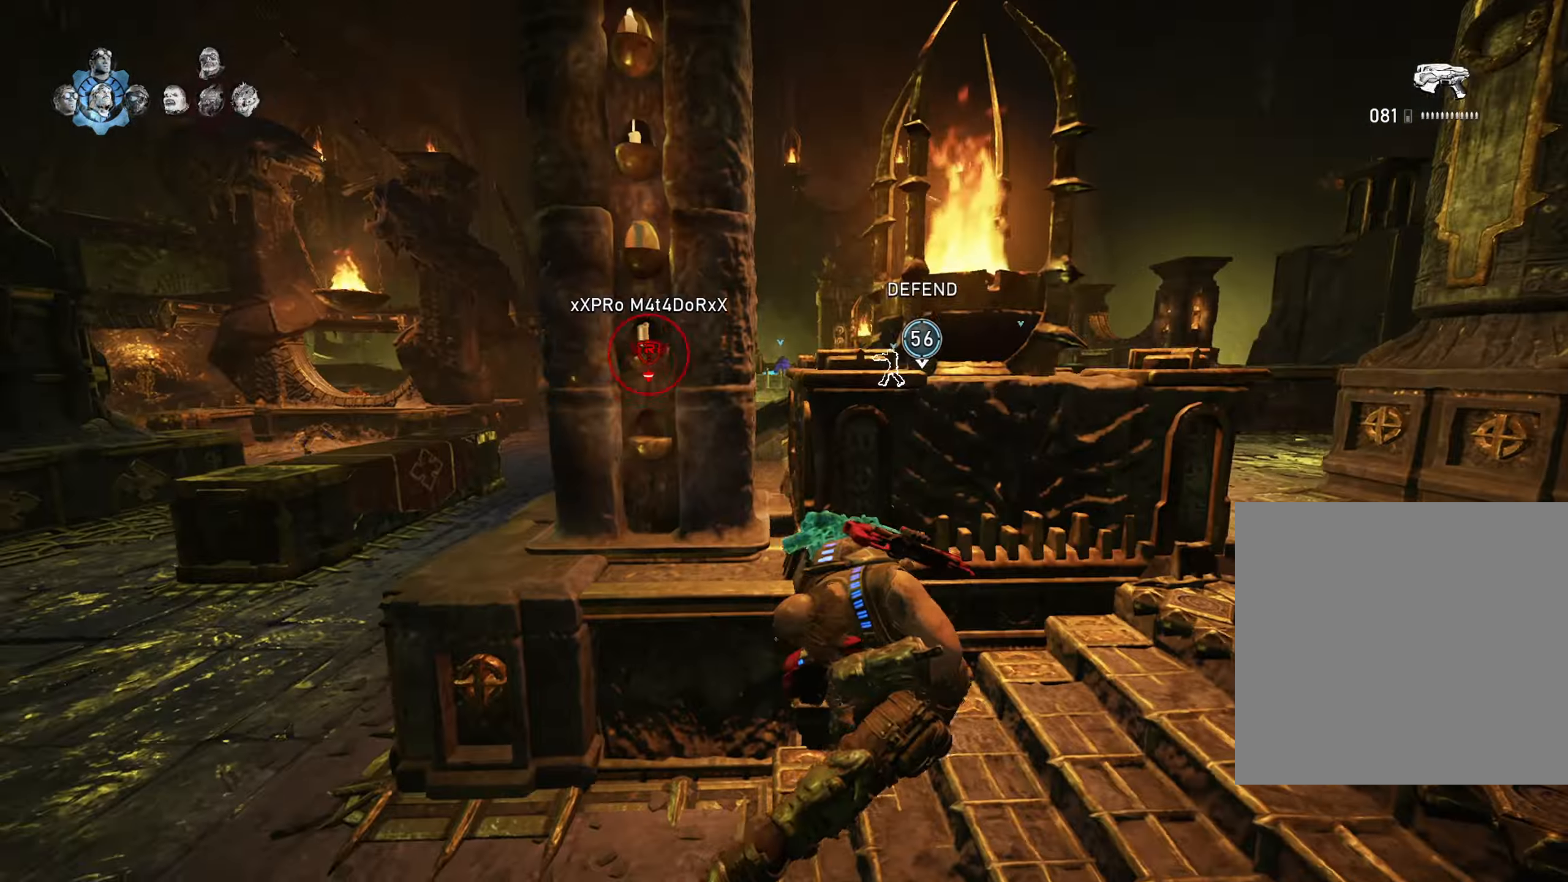
{"buttons": ["L2"], "left_stick": "down-left", "right_stick": "down", "events": [[17, "left_stick", "left"], [17, "right_stick", "center"], [183, "right_stick", "up-left"], [267, "right_stick", "center"], [284, "A", "up"], [284, "L2", "down"], [317, "left_stick", "down-left"], [400, "R3", "down"], [417, "right_stick", "down"], [467, "R3", "up"]]}
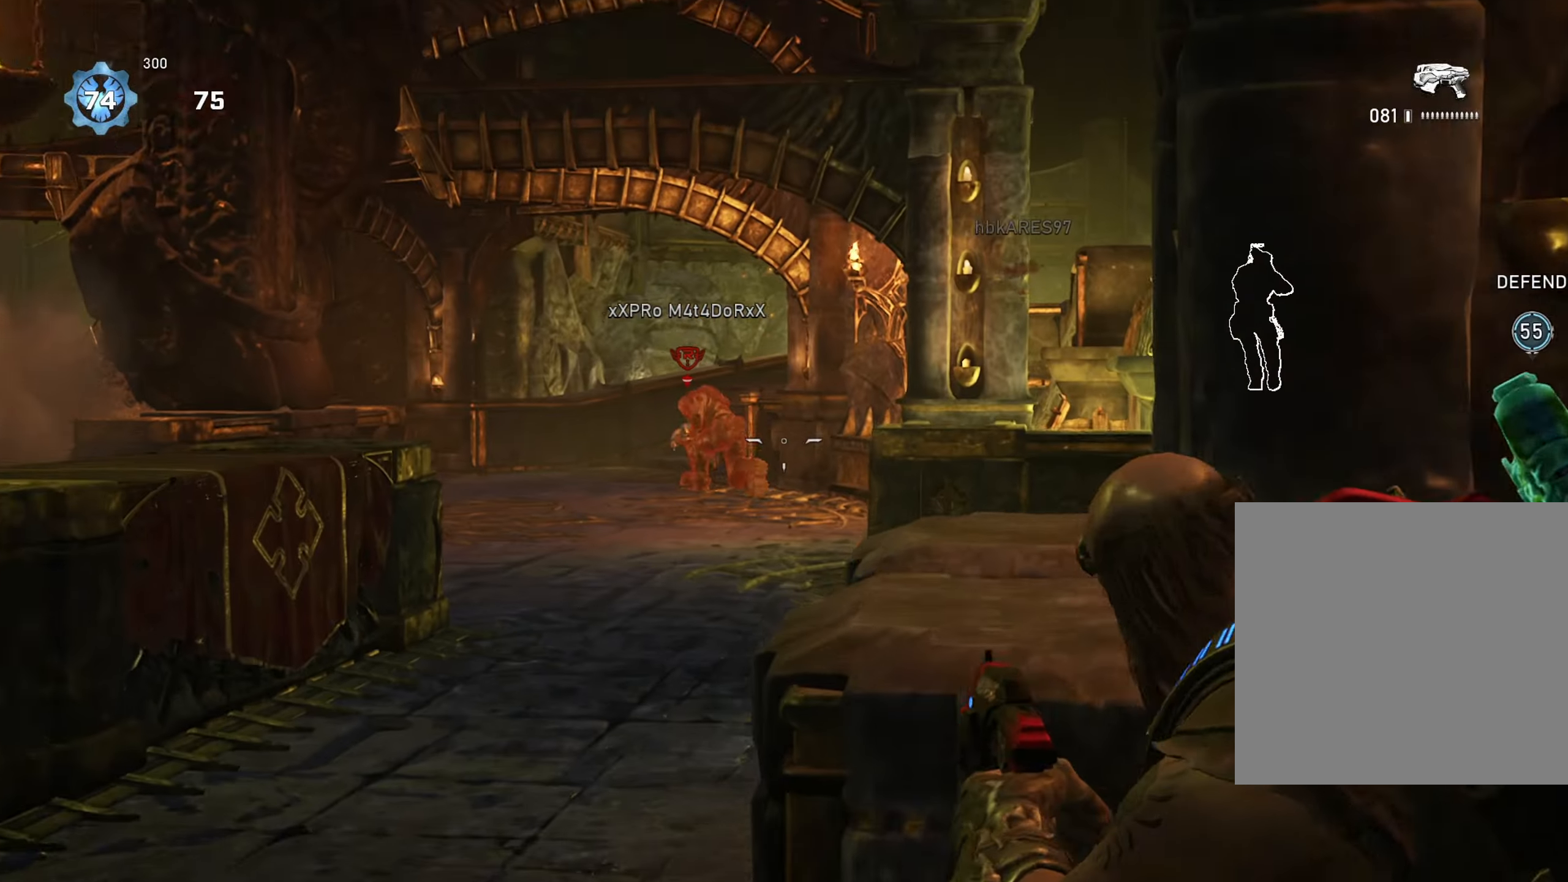
{"buttons": ["L2", "R2"], "left_stick": "center", "right_stick": "center", "events": [[67, "right_stick", "center"], [134, "left_stick", "left"], [151, "right_stick", "up-left"], [251, "R2", "down"], [301, "right_stick", "center"], [317, "R2", "up"], [317, "left_stick", "center"], [351, "L3", "down"], [368, "R2", "down"], [418, "R2", "up"], [451, "L3", "up"], [484, "R2", "down"]]}
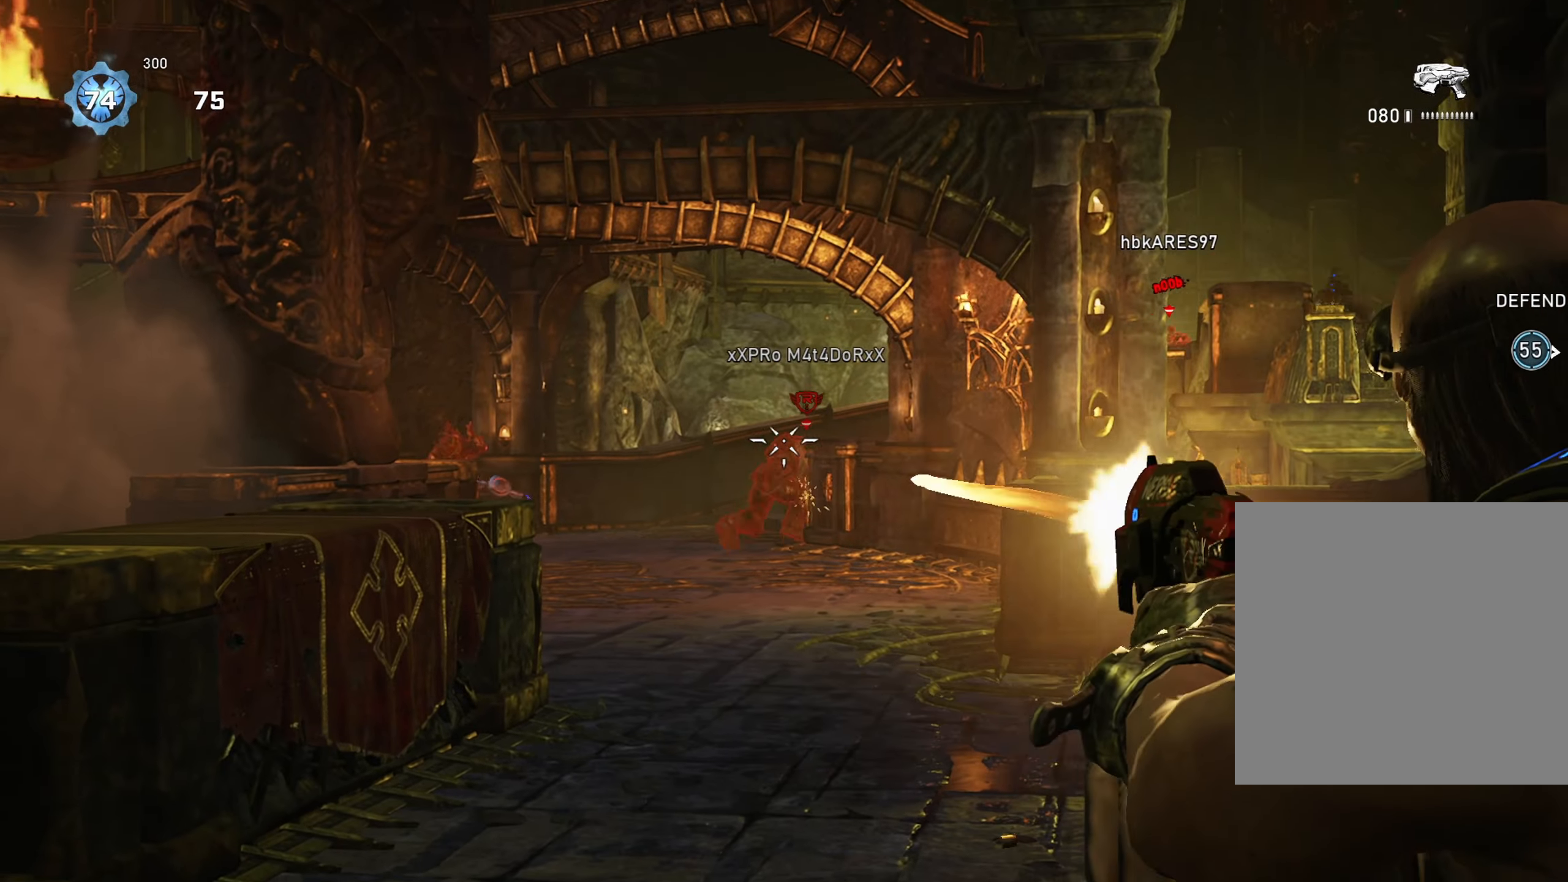
{"buttons": ["L2", "R2"], "left_stick": "center", "right_stick": "center", "events": [[50, "L3", "down"], [50, "R2", "up"], [100, "L3", "up"], [100, "R2", "down"], [100, "right_stick", "right"], [167, "R2", "up"], [183, "L3", "down"], [217, "R2", "down"], [284, "L3", "up"], [284, "R2", "up"], [284, "right_stick", "center"], [317, "R2", "down"], [417, "R2", "up"], [450, "R2", "down"]]}
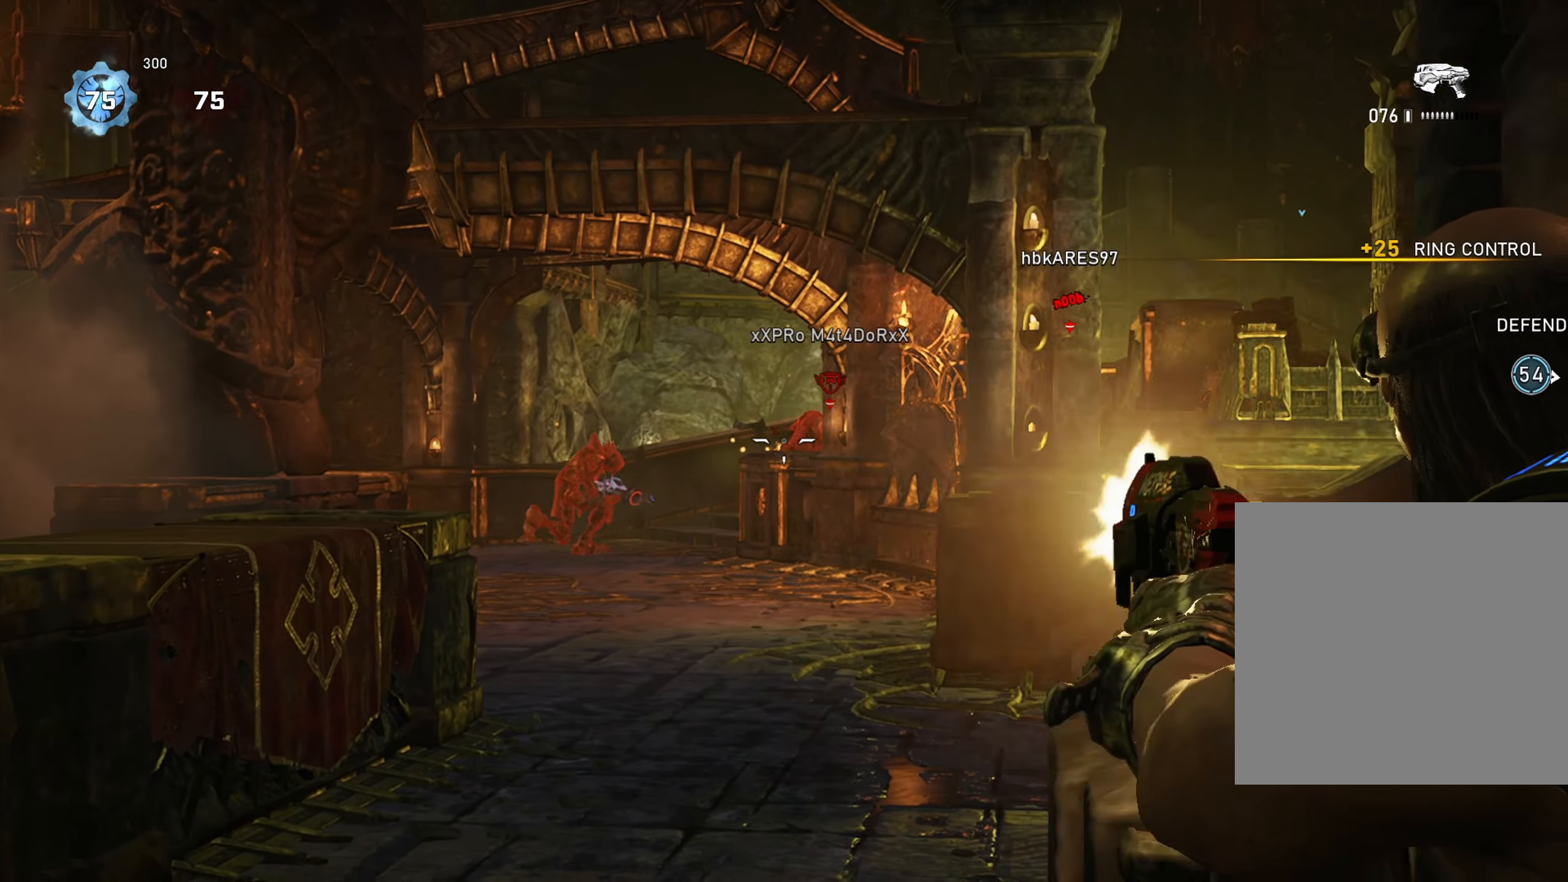
{"buttons": ["A"], "left_stick": "center", "right_stick": "center", "events": [[17, "R2", "up"], [17, "left_stick", "up"], [67, "A", "down"], [67, "L2", "up"], [151, "A", "up"], [251, "A", "down"], [334, "left_stick", "center"], [351, "right_stick", "down-right"], [368, "DPAD_UP", "down"], [451, "DPAD_UP", "up"], [468, "right_stick", "center"]]}
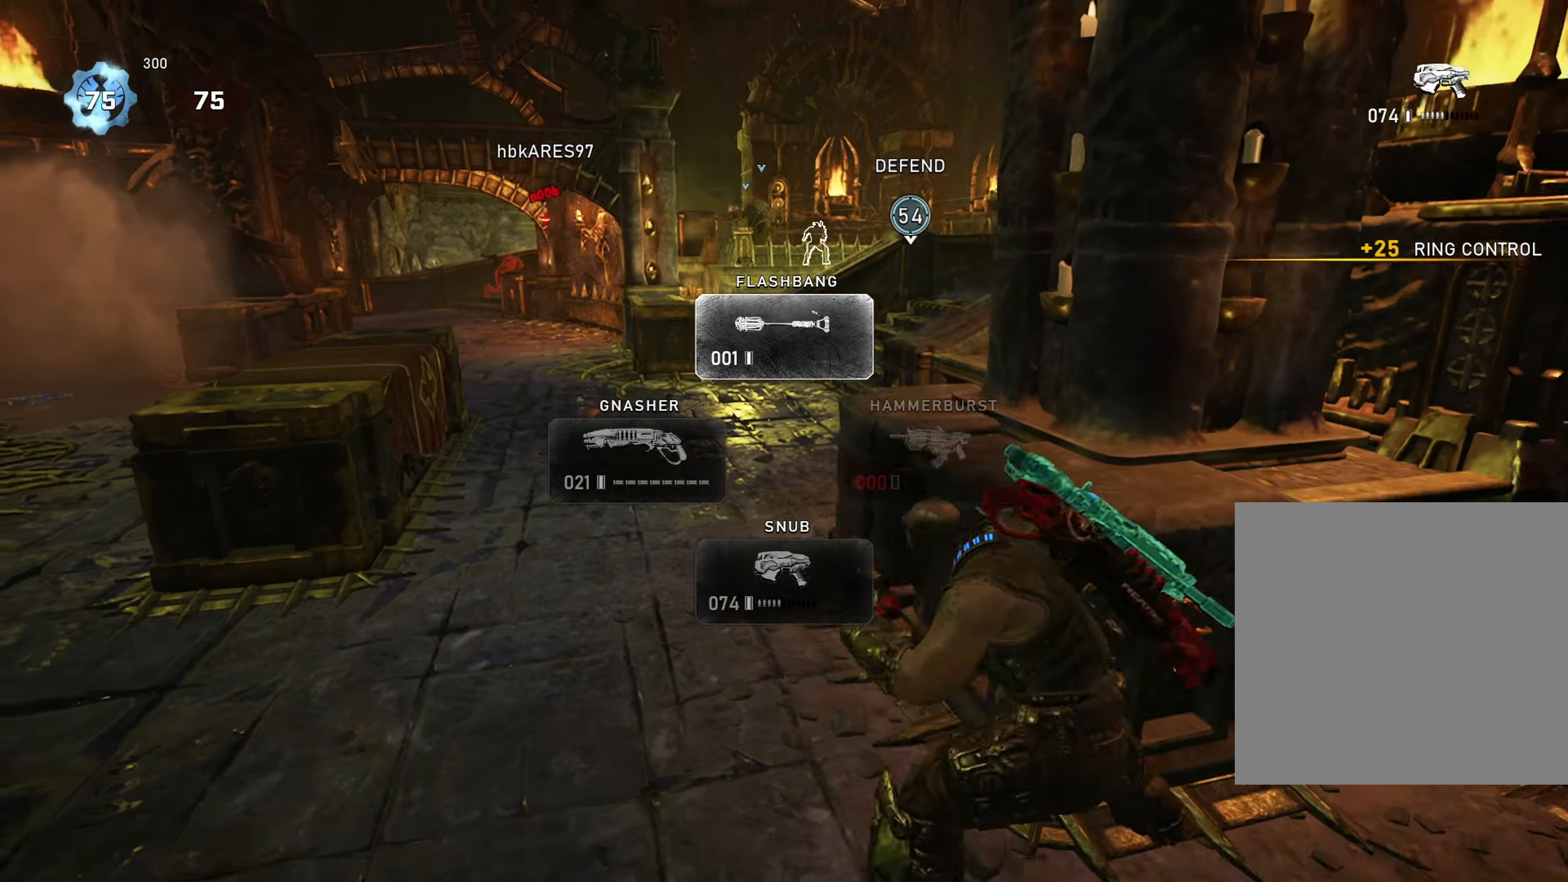
{"buttons": ["A"], "left_stick": "up-left", "right_stick": "center", "events": [[133, "left_stick", "up"], [150, "L1", "down"], [267, "L1", "up"], [300, "left_stick", "up-left"]]}
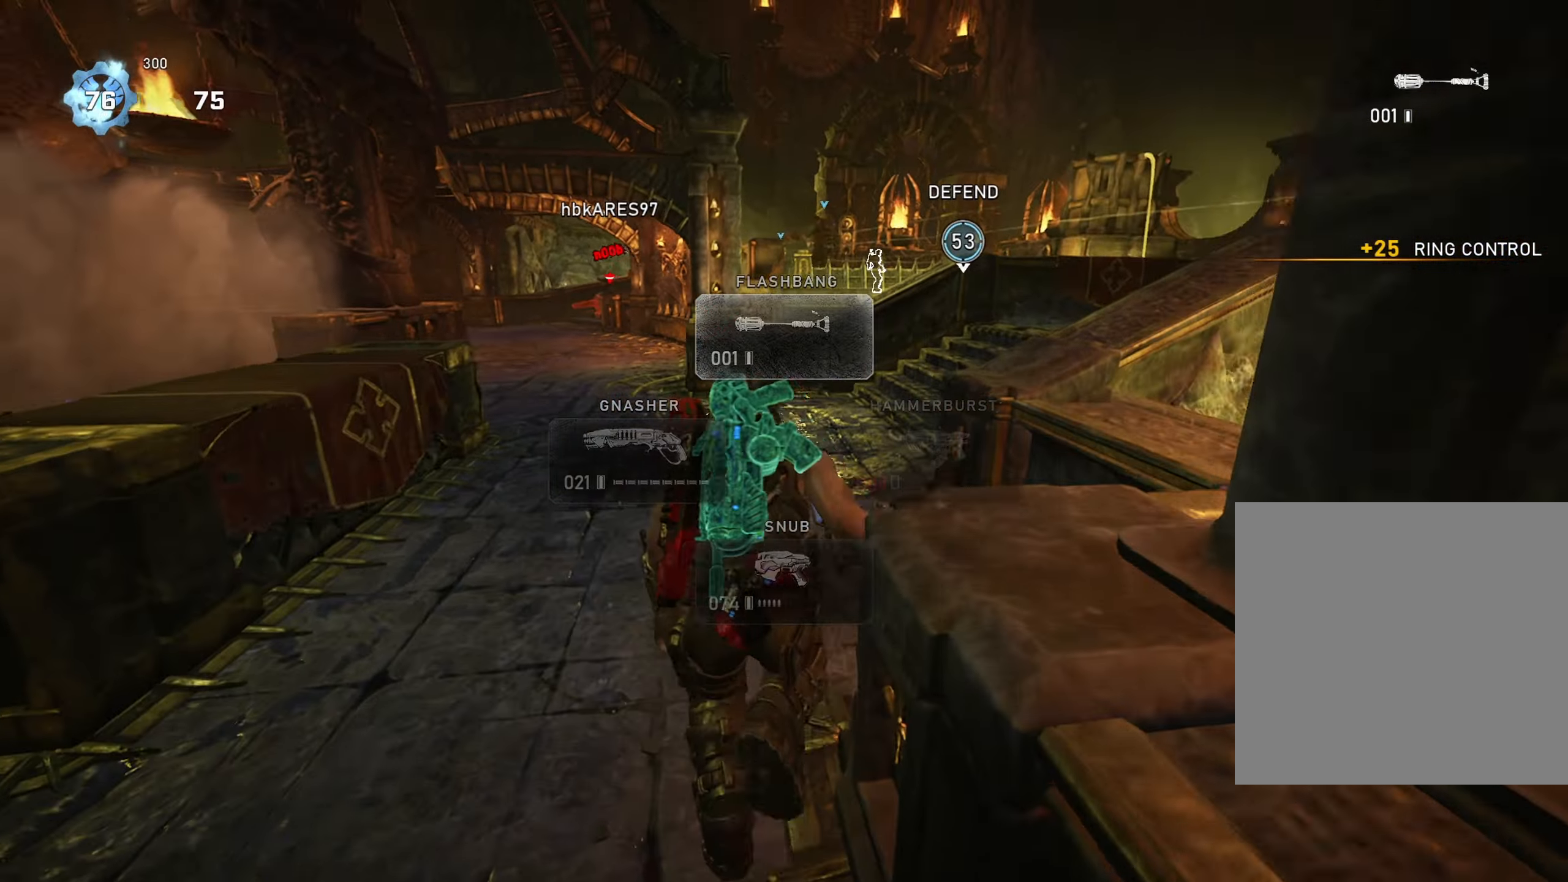
{"buttons": ["L2", "R2"], "left_stick": "up-right", "right_stick": "up-right", "events": [[17, "A", "up"], [51, "right_stick", "up-left"], [167, "right_stick", "center"], [284, "R2", "down"], [317, "left_stick", "up-right"], [401, "right_stick", "up"], [434, "L2", "down"], [501, "right_stick", "up-right"]]}
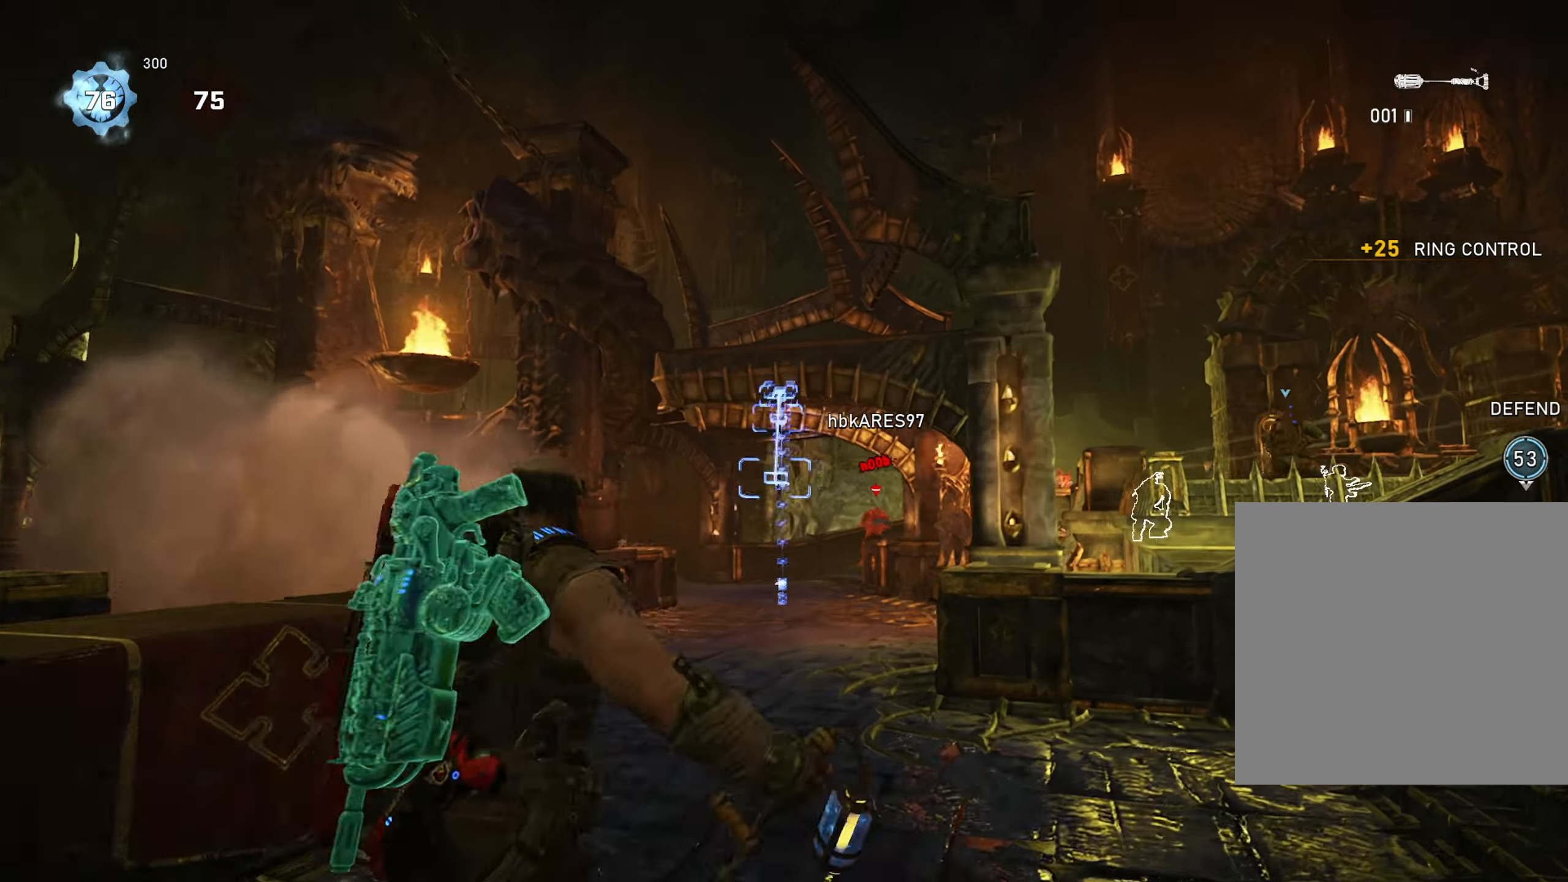
{"buttons": ["L1"], "left_stick": "up-right", "right_stick": "center", "events": [[100, "right_stick", "center"], [200, "R2", "up"], [217, "L2", "up"], [217, "right_stick", "down"], [300, "right_stick", "center"], [451, "L1", "down"]]}
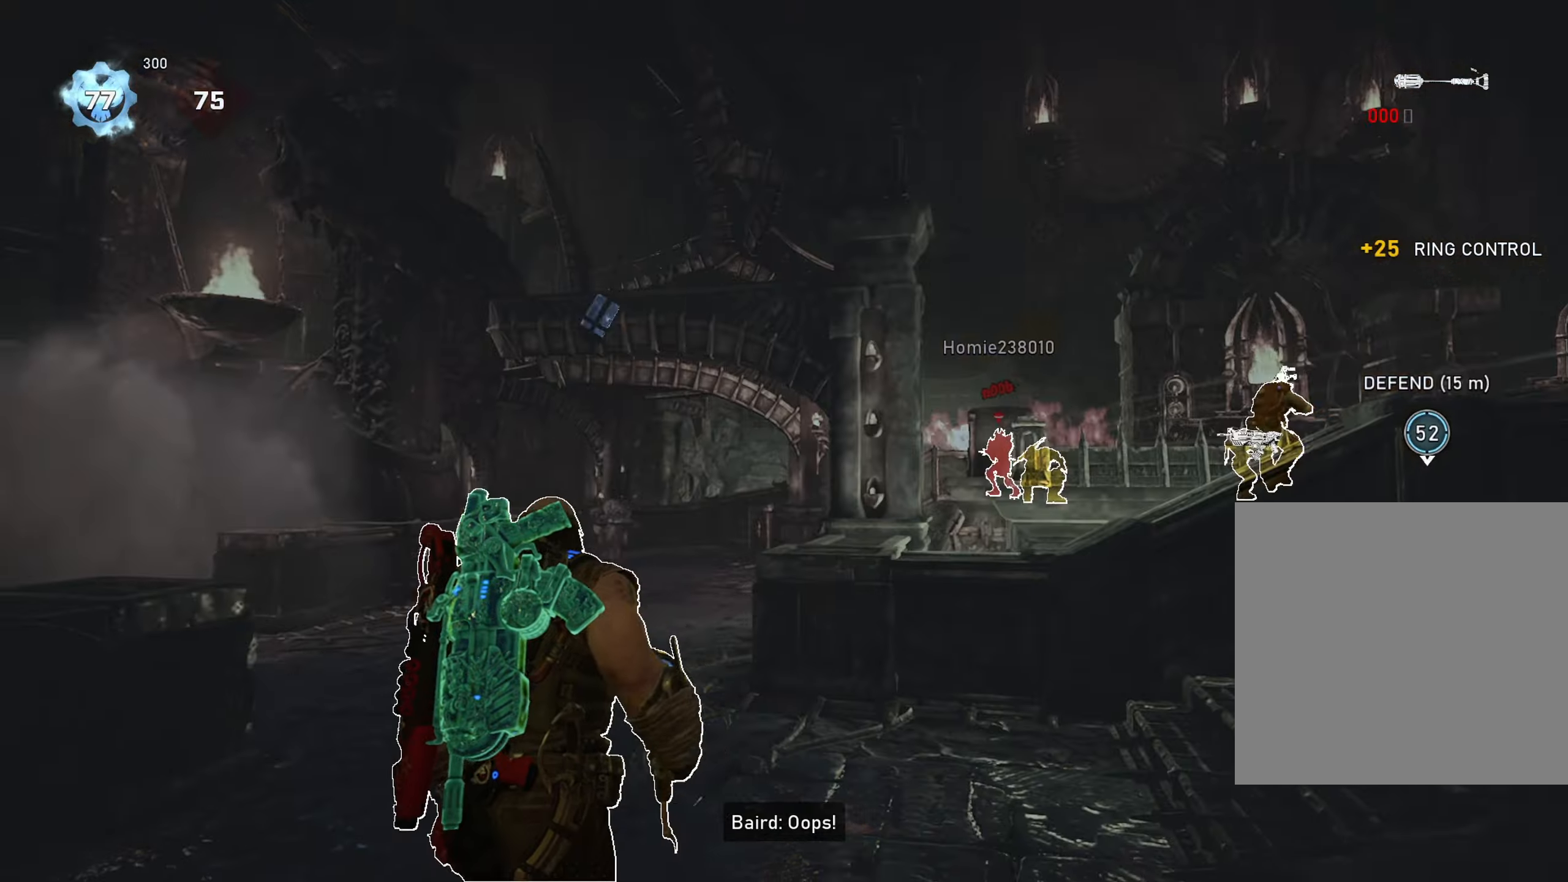
{"buttons": ["A"], "left_stick": "right", "right_stick": "center", "events": [[33, "left_stick", "up"], [50, "A", "down"], [100, "A", "up"], [117, "L1", "up"], [267, "left_stick", "down-right"], [350, "A", "down"], [350, "left_stick", "up-right"], [367, "L1", "down"], [400, "A", "up"], [500, "A", "down"], [500, "L1", "up"], [500, "left_stick", "right"]]}
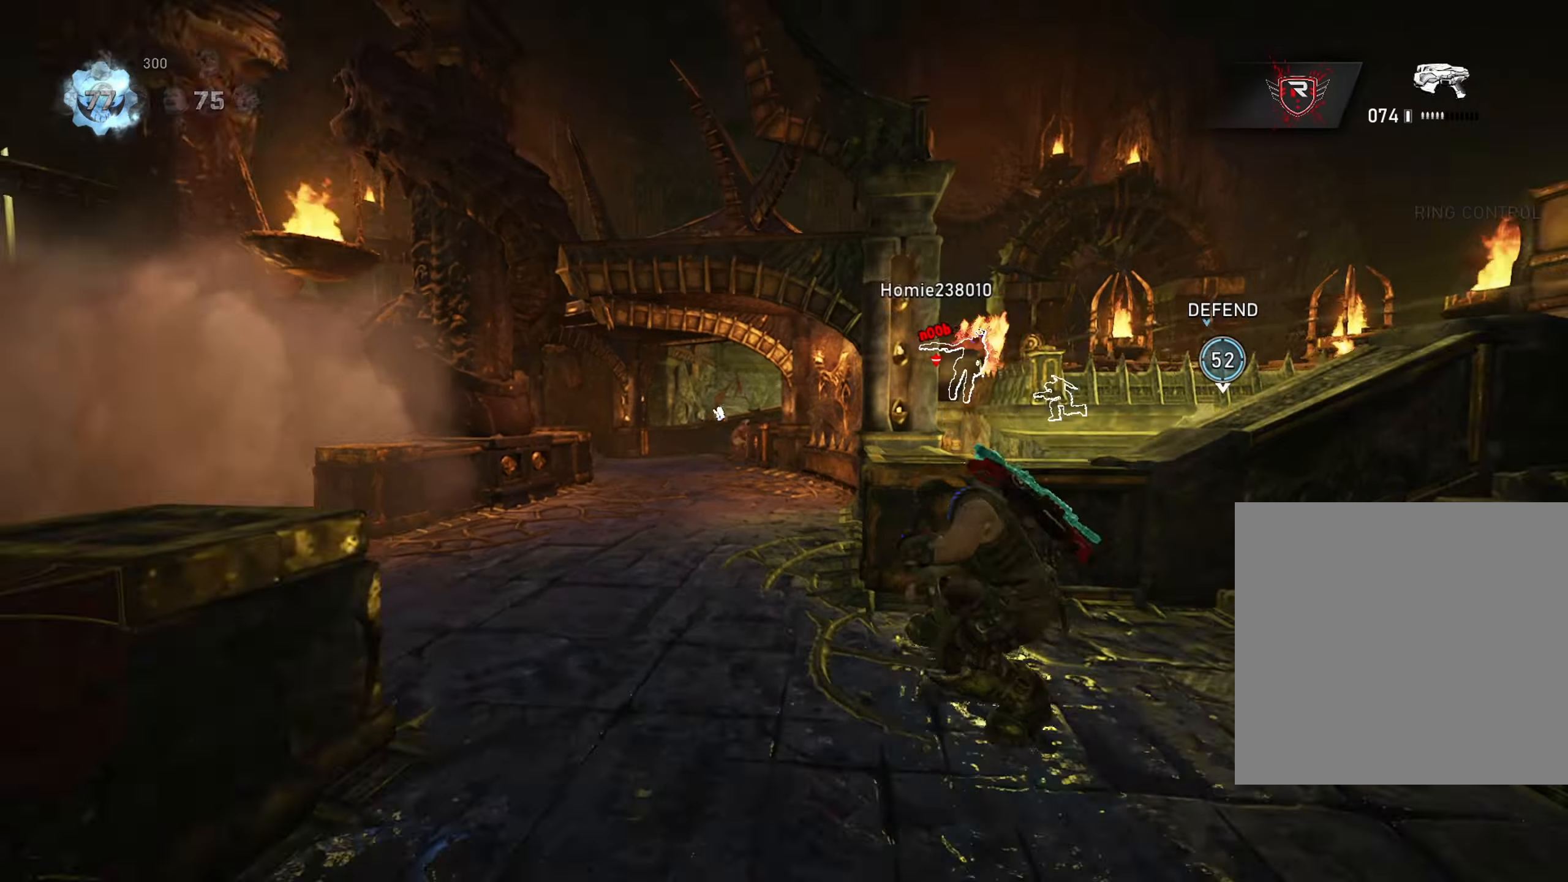
{"buttons": ["A"], "left_stick": "right", "right_stick": "center", "events": [[50, "R1", "down"], [184, "R1", "up"], [250, "L1", "down"], [250, "right_stick", "down"], [367, "right_stick", "center"], [384, "L1", "up"]]}
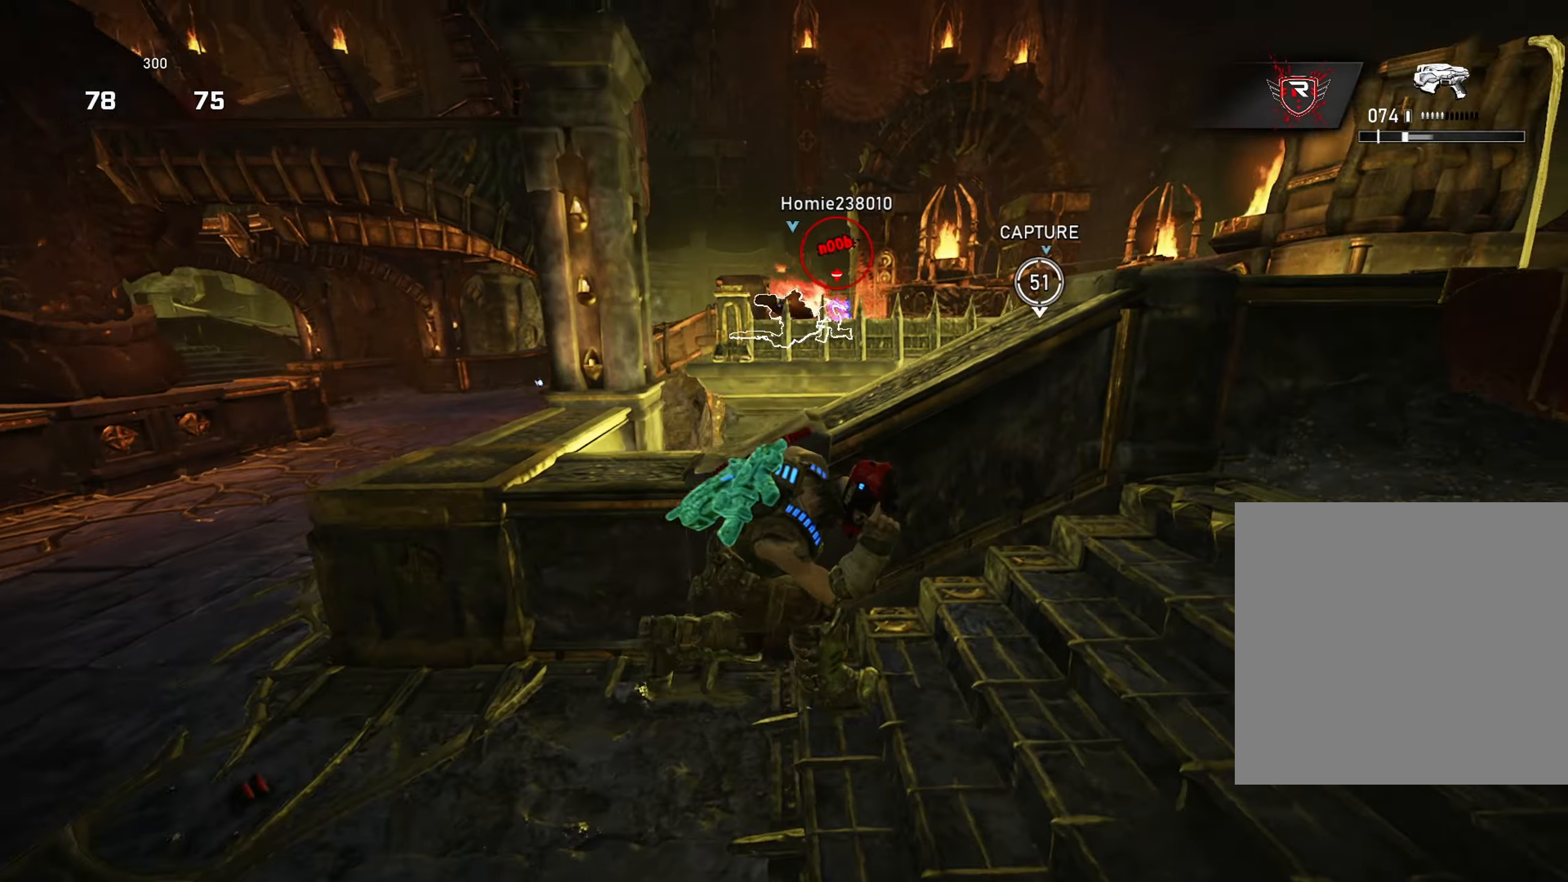
{"buttons": ["L2"], "left_stick": "right", "right_stick": "center", "events": [[83, "R1", "down"], [267, "R1", "up"], [300, "right_stick", "up-left"], [317, "A", "up"], [400, "right_stick", "center"], [467, "L2", "down"]]}
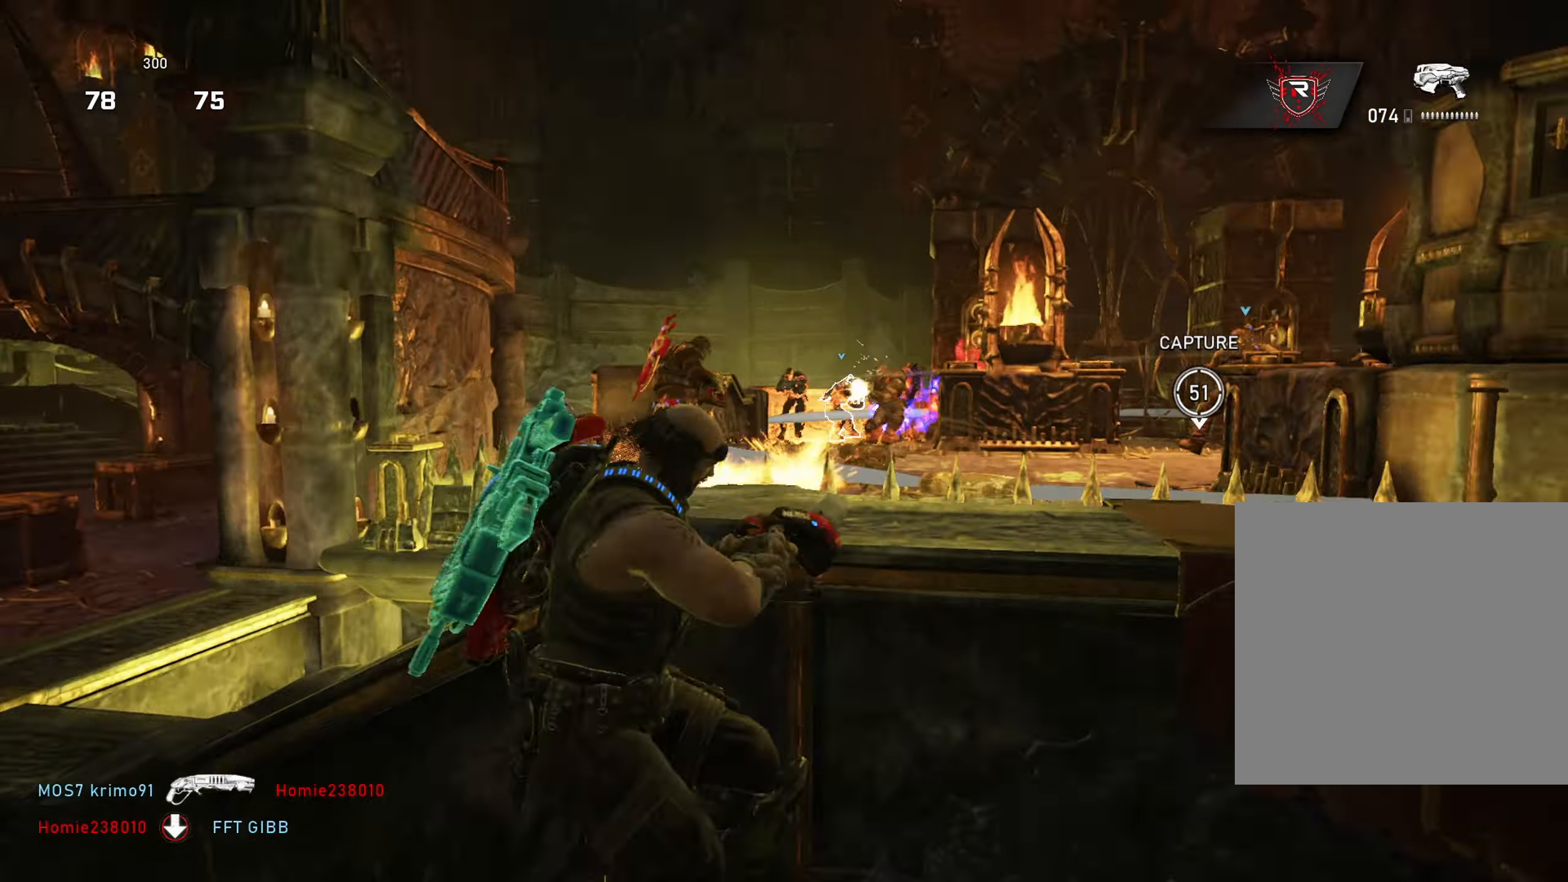
{"buttons": ["L2"], "left_stick": "center", "right_stick": "left", "events": [[67, "right_stick", "up-right"], [184, "L3", "down"], [184, "R2", "down"], [234, "right_stick", "center"], [267, "R2", "up"], [301, "L3", "up"], [301, "R2", "down"], [351, "right_stick", "left"], [367, "R2", "up"], [417, "left_stick", "center"], [434, "R2", "down"], [501, "R2", "up"]]}
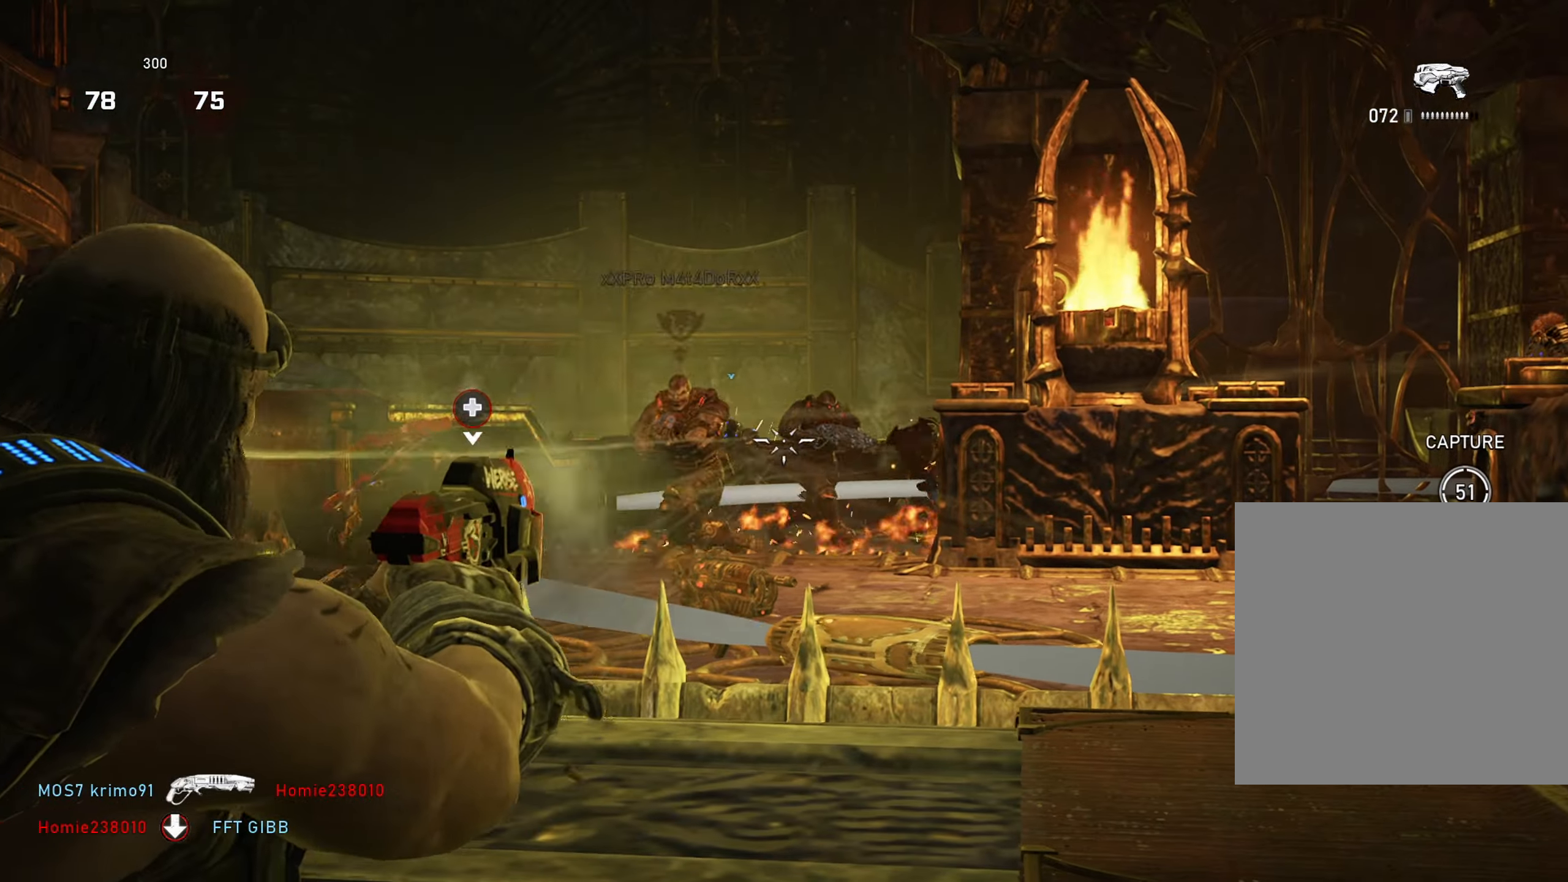
{"buttons": ["L2"], "left_stick": "left", "right_stick": "left", "events": [[16, "L3", "down"], [50, "R2", "down"], [66, "right_stick", "center"], [83, "L3", "up"], [117, "R2", "up"], [133, "right_stick", "left"], [167, "R2", "down"], [183, "right_stick", "center"], [217, "left_stick", "right"], [250, "R2", "up"], [283, "right_stick", "left"], [300, "R2", "down"], [350, "R2", "up"], [400, "left_stick", "left"], [417, "R2", "down"], [484, "R2", "up"]]}
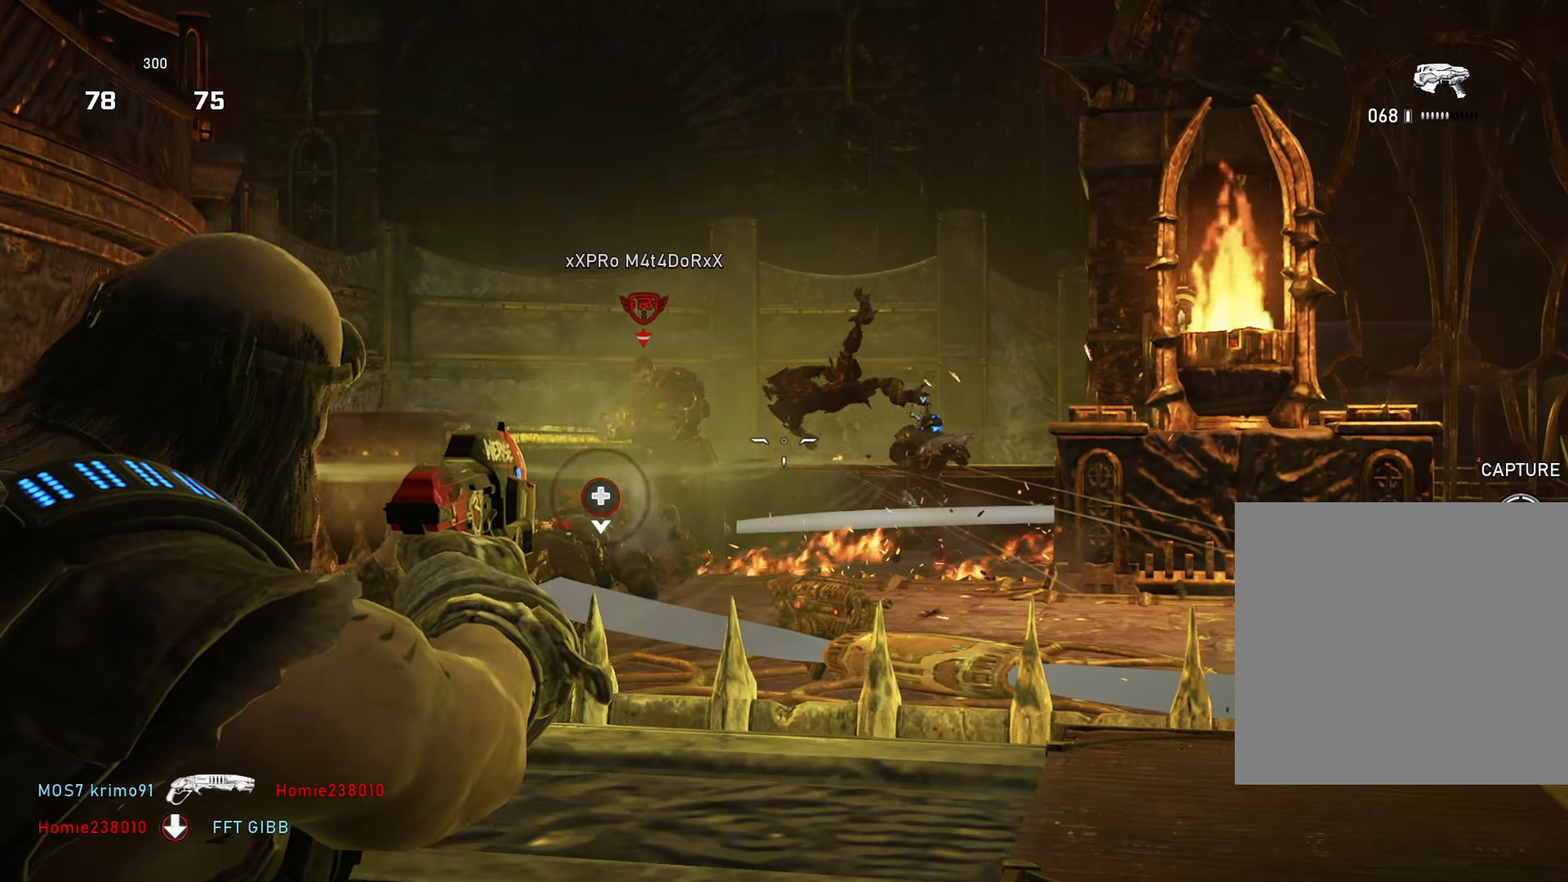
{"buttons": ["L2"], "left_stick": "right", "right_stick": "down-right", "events": [[50, "R2", "down"], [100, "R2", "up"], [167, "R2", "down"], [184, "left_stick", "right"], [184, "right_stick", "center"], [234, "R2", "up"], [284, "R2", "down"], [284, "right_stick", "right"], [367, "R2", "up"], [384, "right_stick", "down-right"], [417, "R2", "down"], [484, "R2", "up"]]}
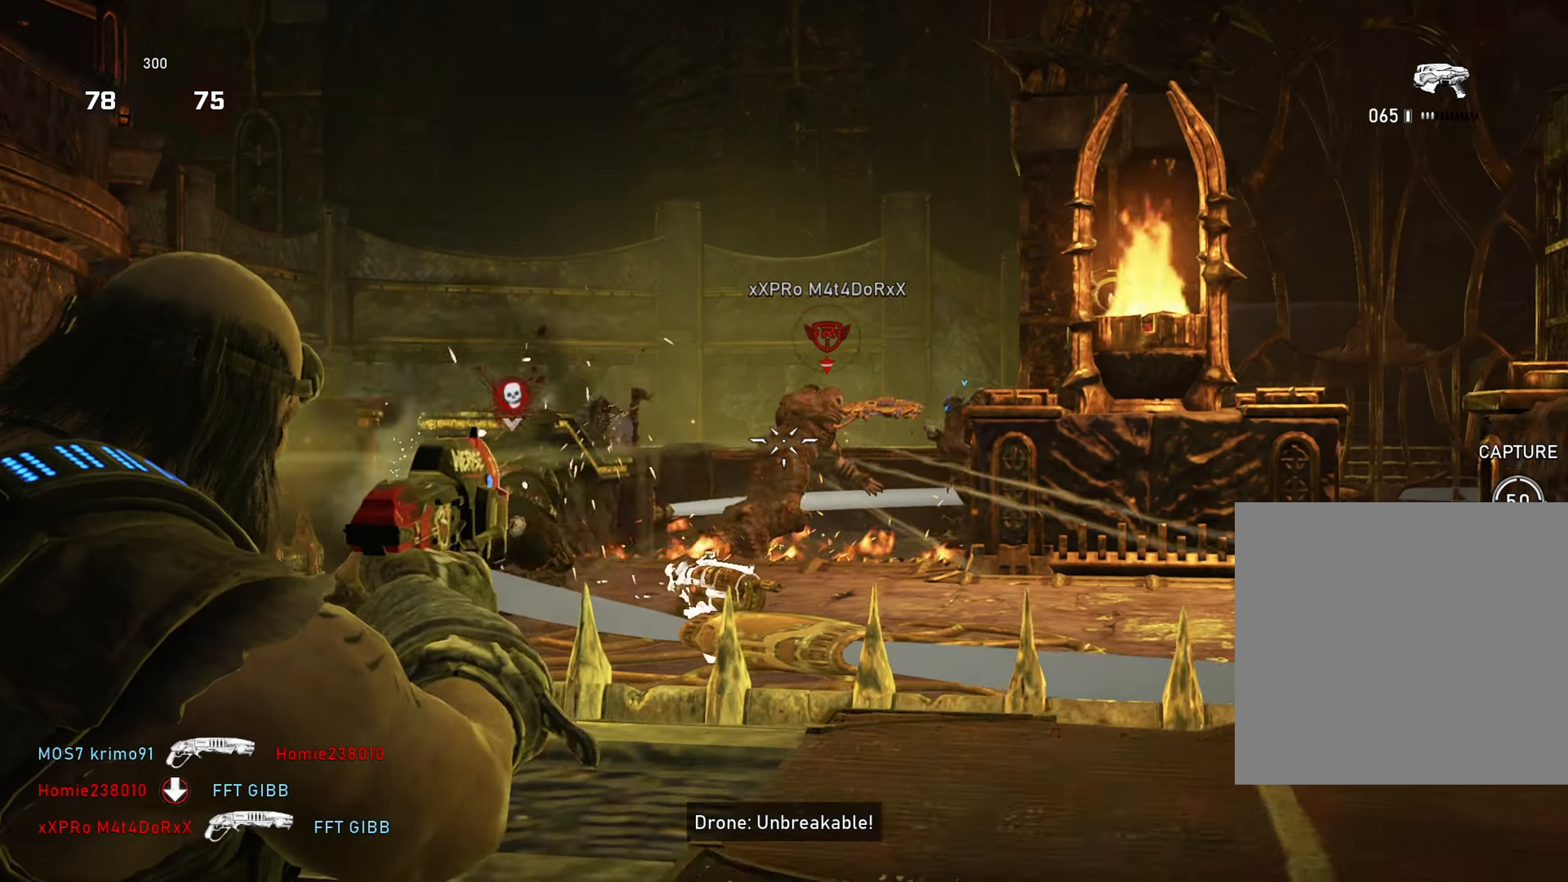
{"buttons": ["A", "L1"], "left_stick": "right", "right_stick": "center", "events": [[33, "R2", "down"], [117, "R2", "up"], [167, "R2", "down"], [233, "R2", "up"], [233, "right_stick", "center"], [267, "L2", "up"], [400, "A", "down"], [417, "L1", "down"]]}
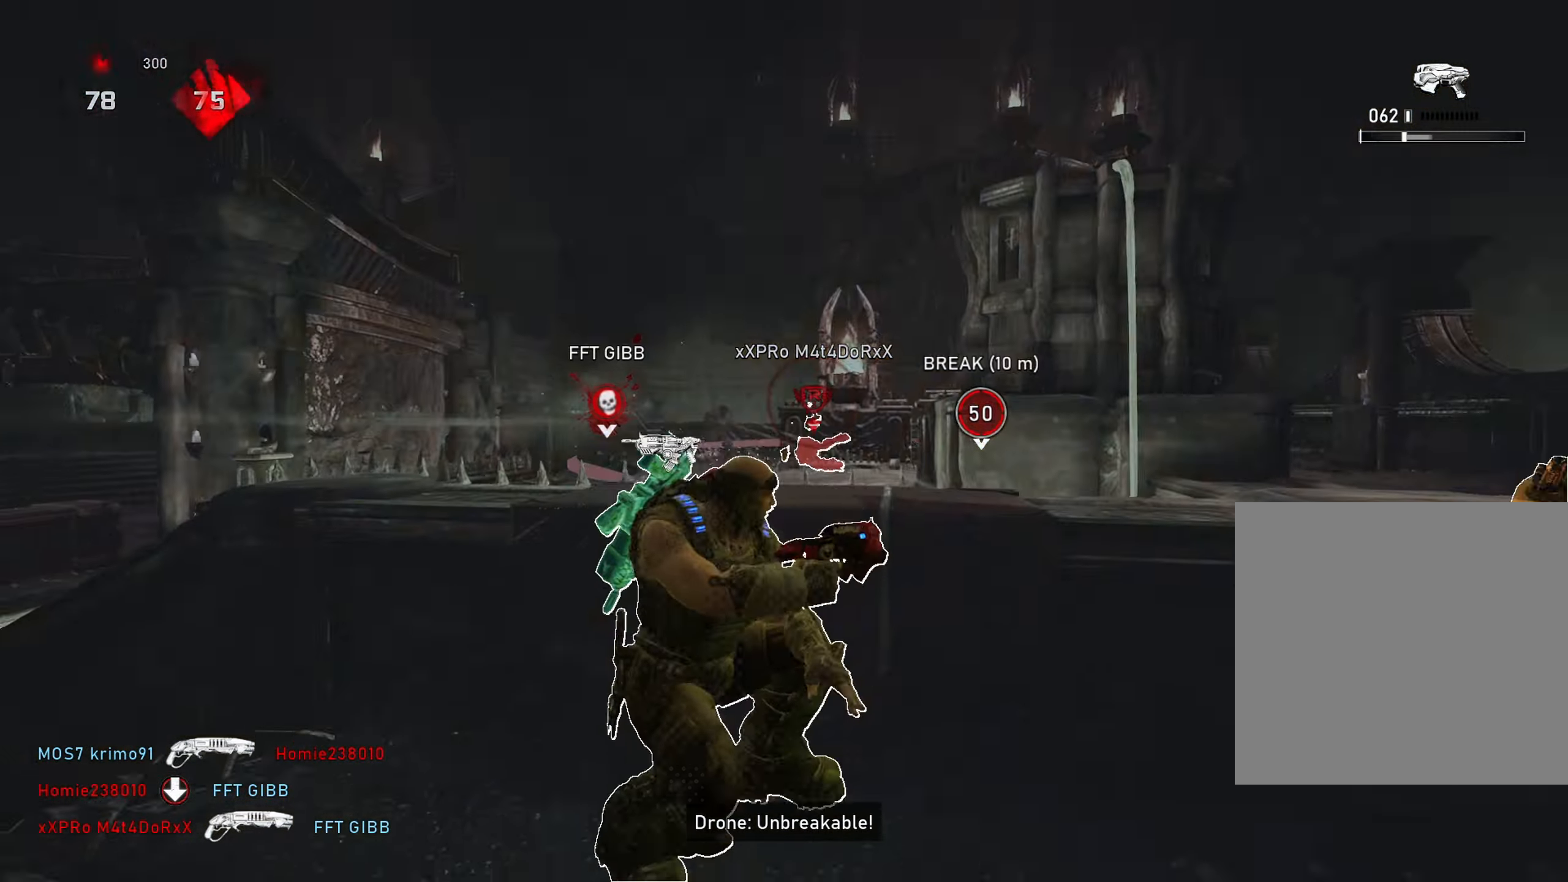
{"buttons": ["A", "L1"], "left_stick": "right", "right_stick": "center", "events": [[267, "L1", "up"], [317, "R1", "down"], [451, "R1", "up"], [484, "L1", "down"]]}
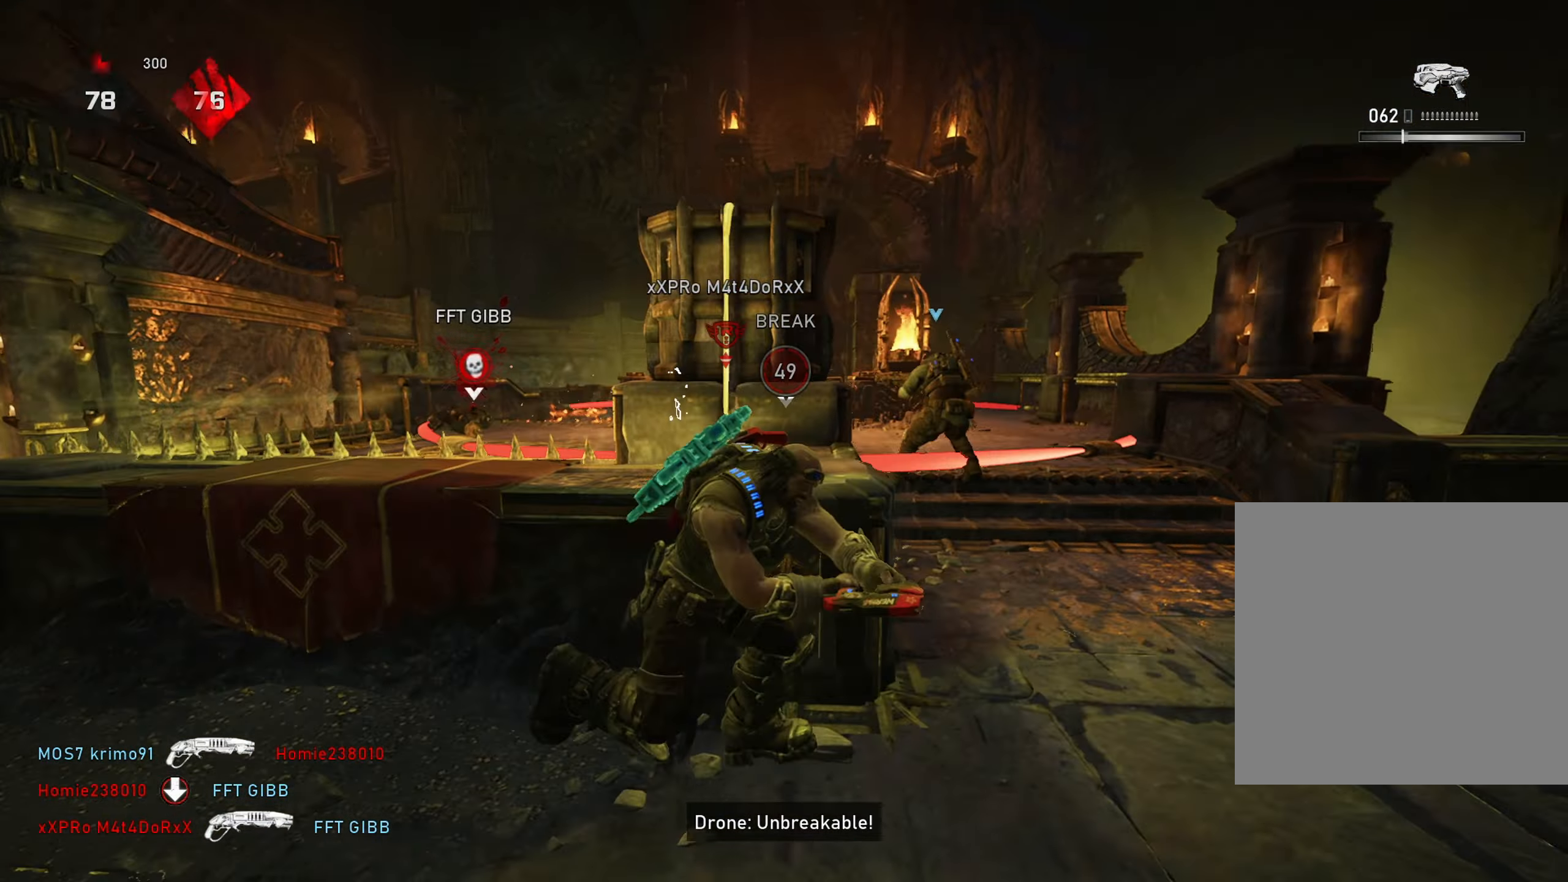
{"buttons": ["A", "L1"], "left_stick": "center", "right_stick": "center", "events": [[83, "left_stick", "up-right"], [150, "A", "up"], [200, "A", "down"], [200, "L1", "up"], [267, "right_stick", "down-right"], [300, "left_stick", "center"], [317, "DPAD_LEFT", "down"], [383, "DPAD_LEFT", "up"], [400, "right_stick", "center"], [484, "L1", "down"]]}
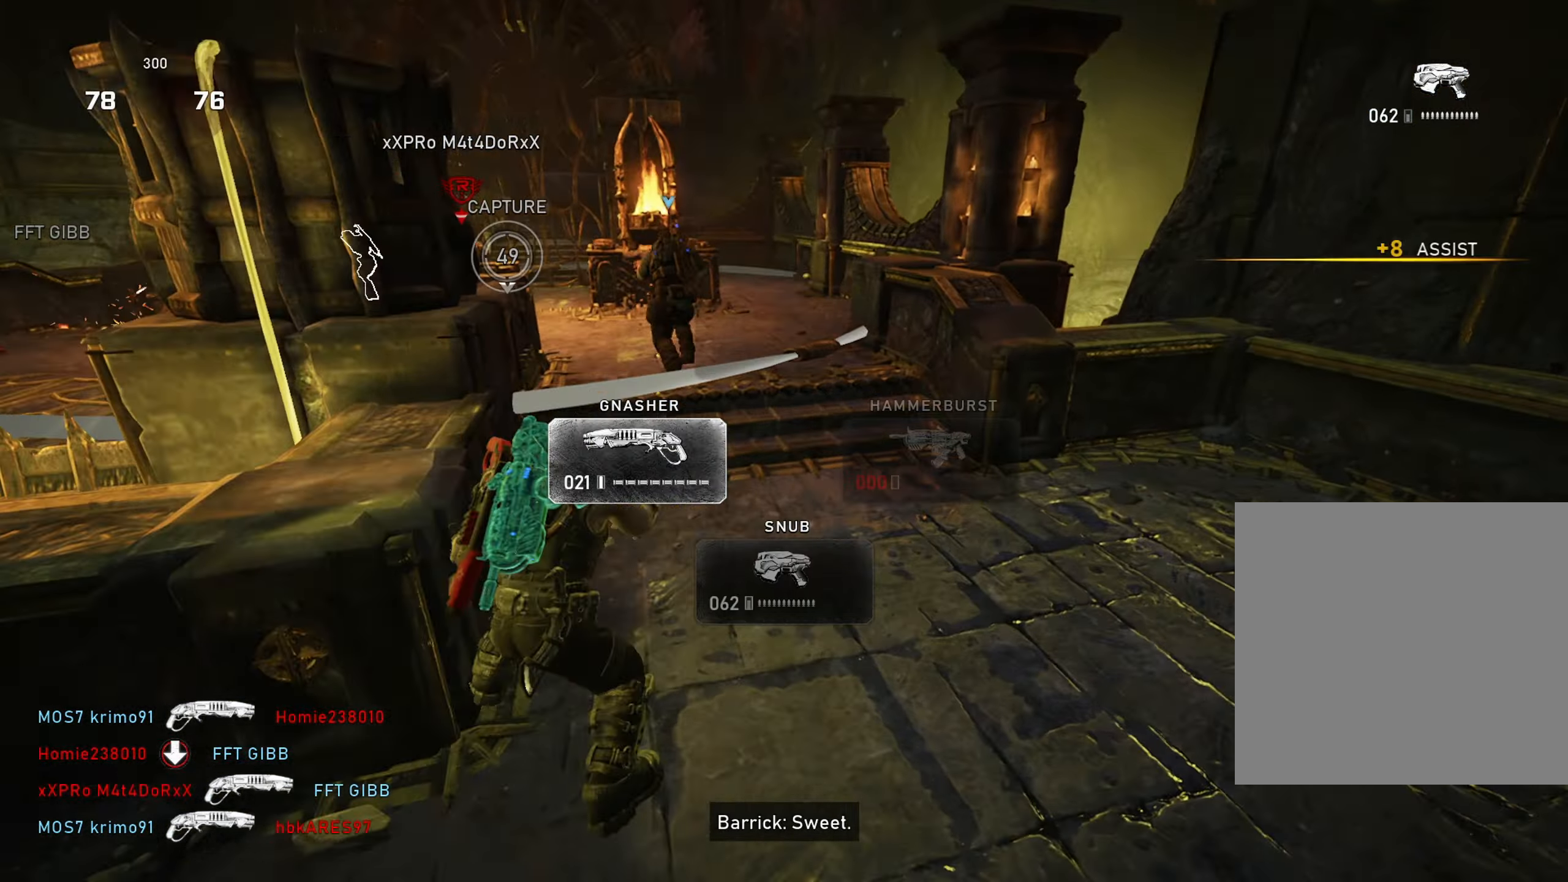
{"buttons": ["A"], "left_stick": "up-left", "right_stick": "center", "events": [[17, "left_stick", "up"], [167, "left_stick", "up-left"], [250, "L1", "up"], [384, "L1", "down"], [501, "L1", "up"]]}
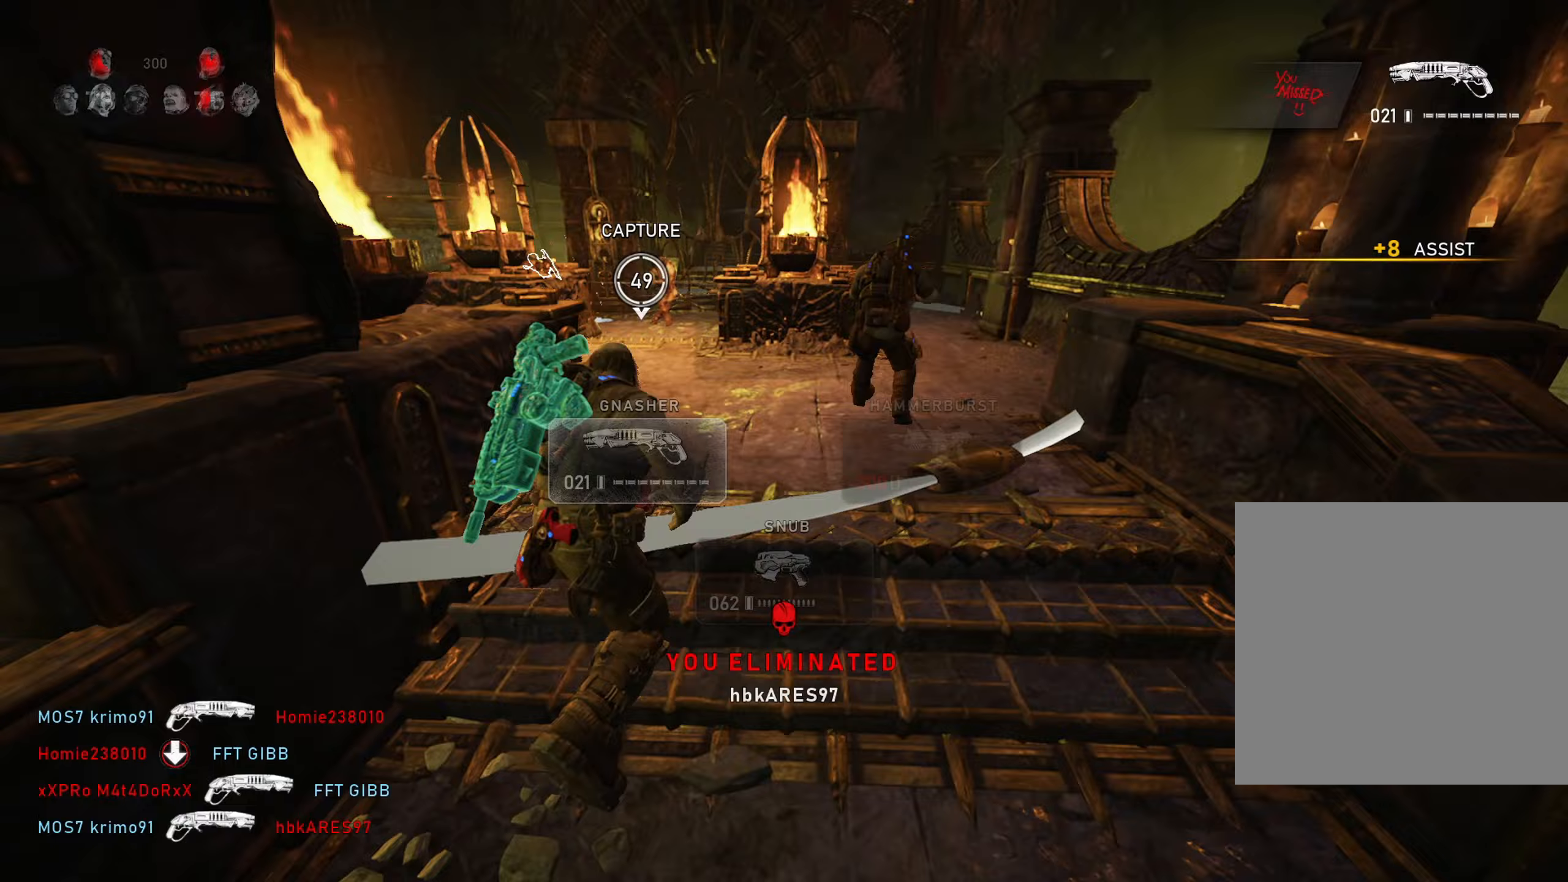
{"buttons": ["A"], "left_stick": "up", "right_stick": "center", "events": [[150, "right_stick", "up"], [267, "right_stick", "center"], [284, "left_stick", "up"], [334, "L1", "down"], [434, "L1", "up"]]}
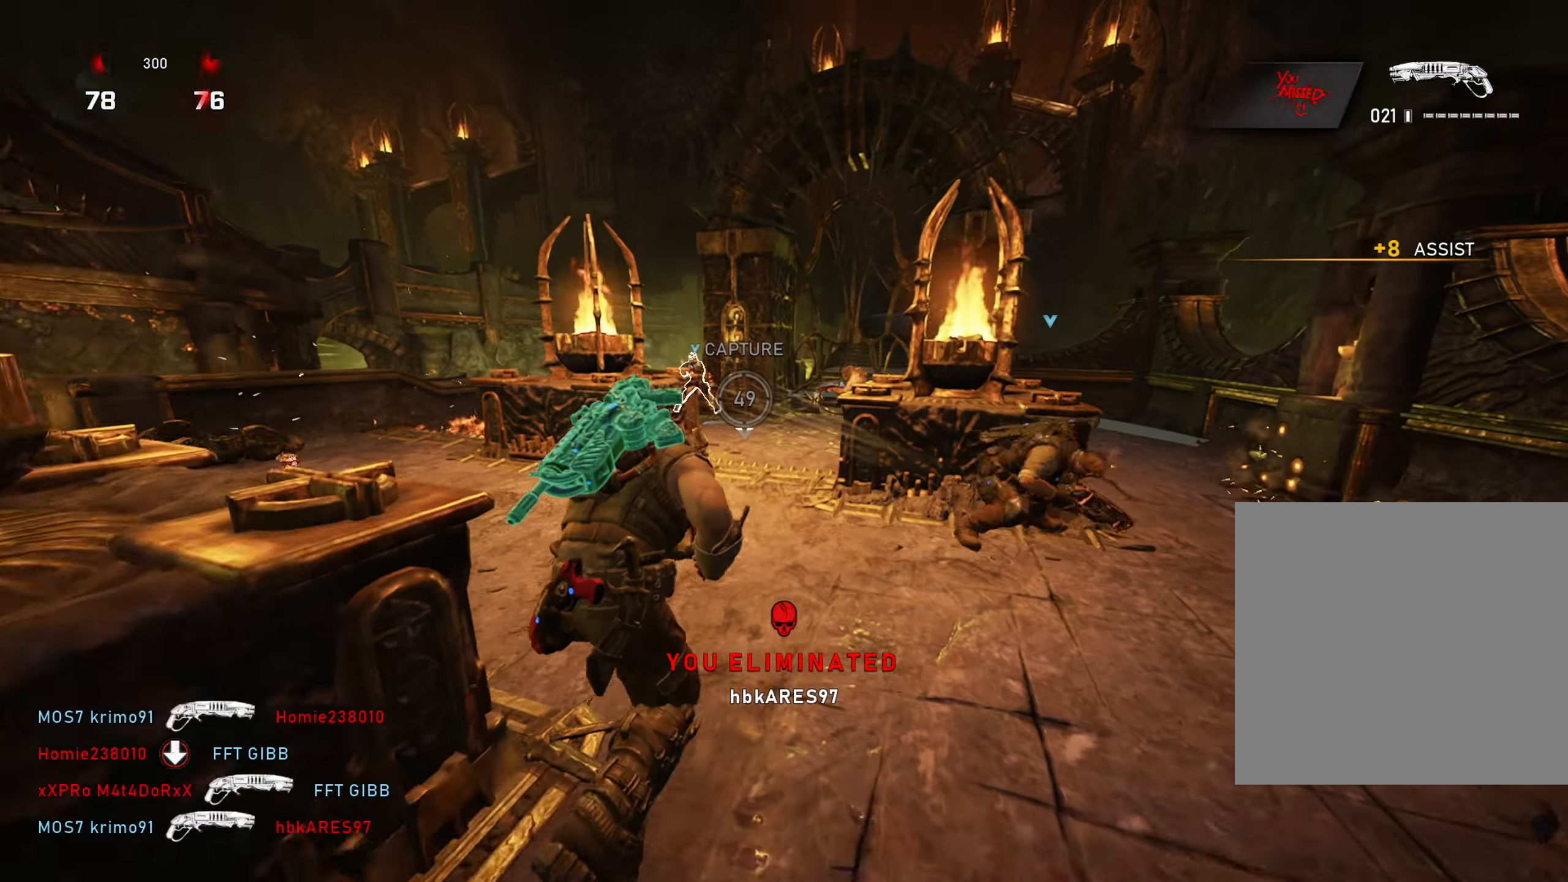
{"buttons": [], "left_stick": "up-left", "right_stick": "center", "events": [[50, "A", "up"], [116, "left_stick", "up-left"], [116, "right_stick", "up-right"], [183, "right_stick", "center"]]}
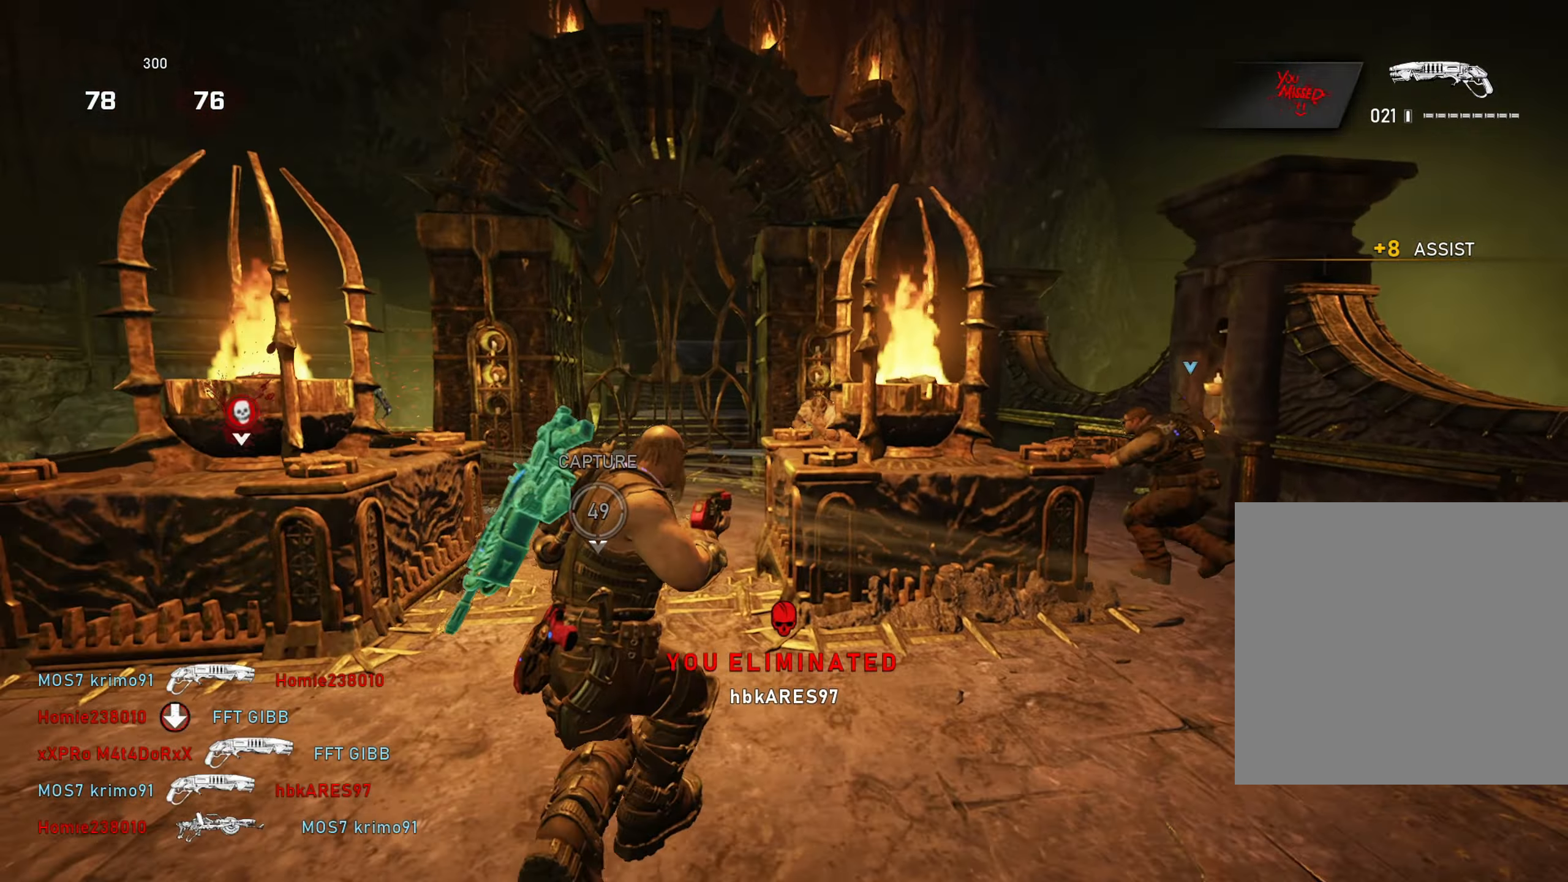
{"buttons": ["A"], "left_stick": "up", "right_stick": "center", "events": [[17, "left_stick", "up-right"], [100, "A", "down"], [150, "A", "up"], [467, "A", "down"], [484, "left_stick", "up"]]}
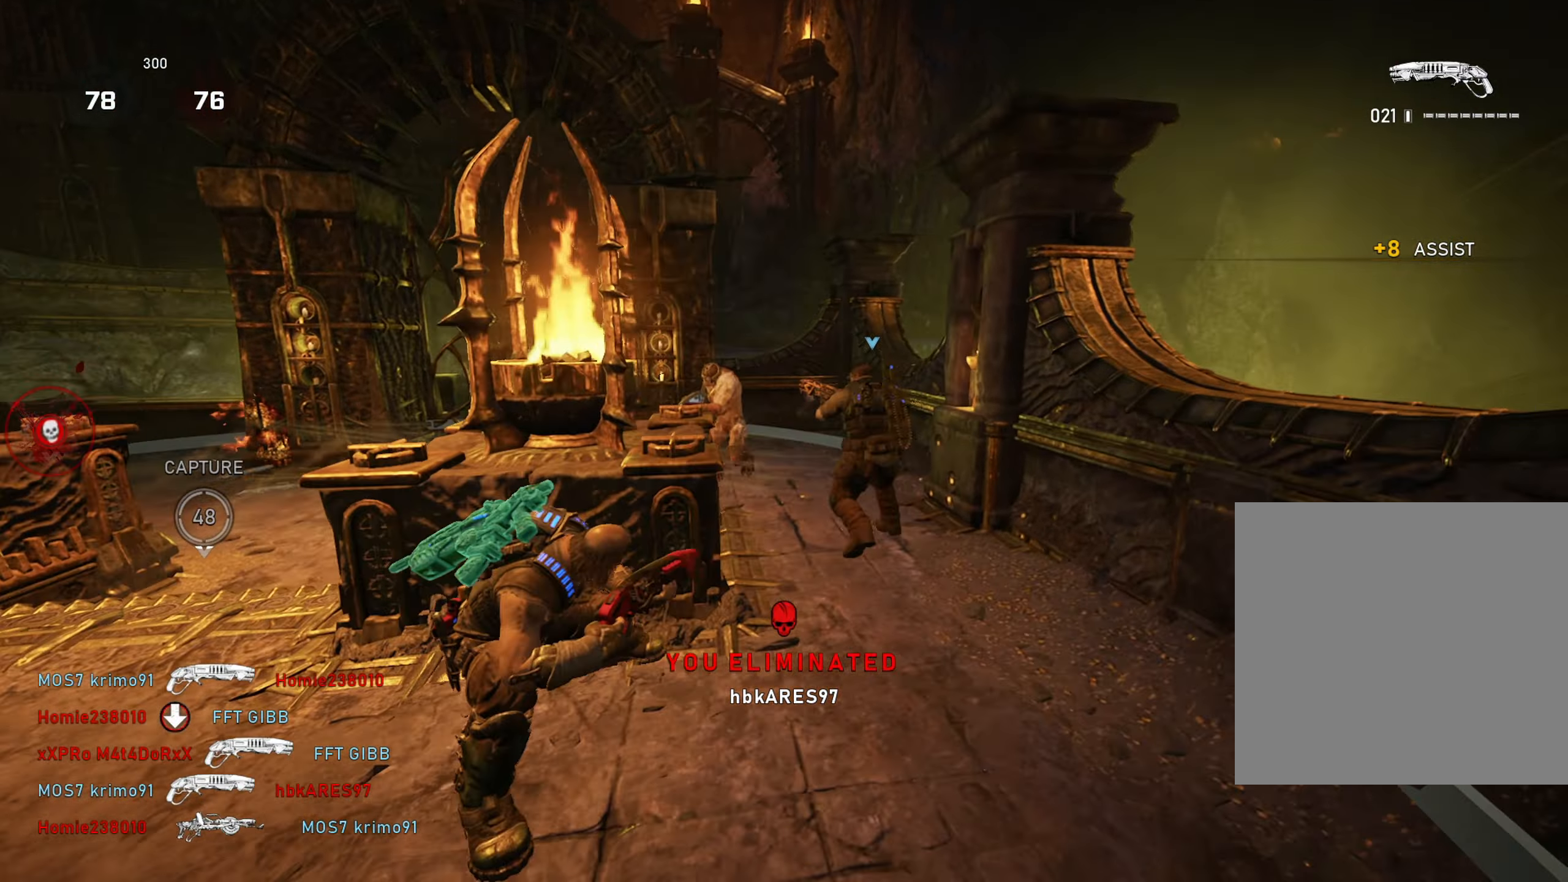
{"buttons": ["R2"], "left_stick": "down-left", "right_stick": "center", "events": [[116, "A", "up"], [216, "right_stick", "up"], [283, "left_stick", "right"], [300, "R2", "down"], [316, "right_stick", "down"], [433, "left_stick", "down-left"], [483, "right_stick", "center"]]}
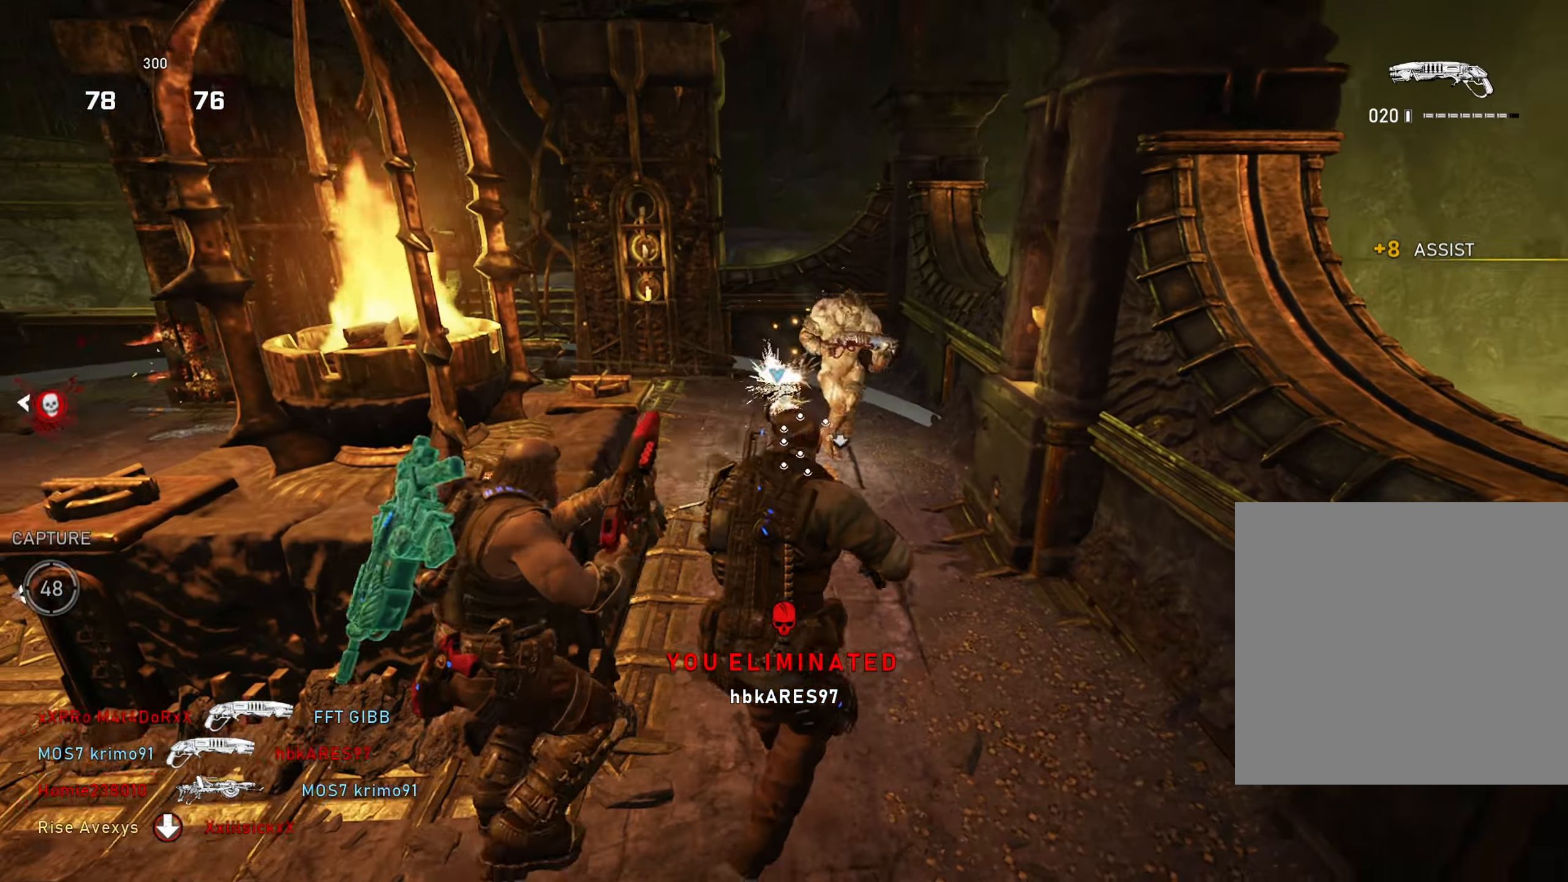
{"buttons": [], "left_stick": "up-left", "right_stick": "center", "events": [[17, "R2", "up"], [133, "left_stick", "down-right"], [317, "left_stick", "up-right"], [417, "left_stick", "up-left"]]}
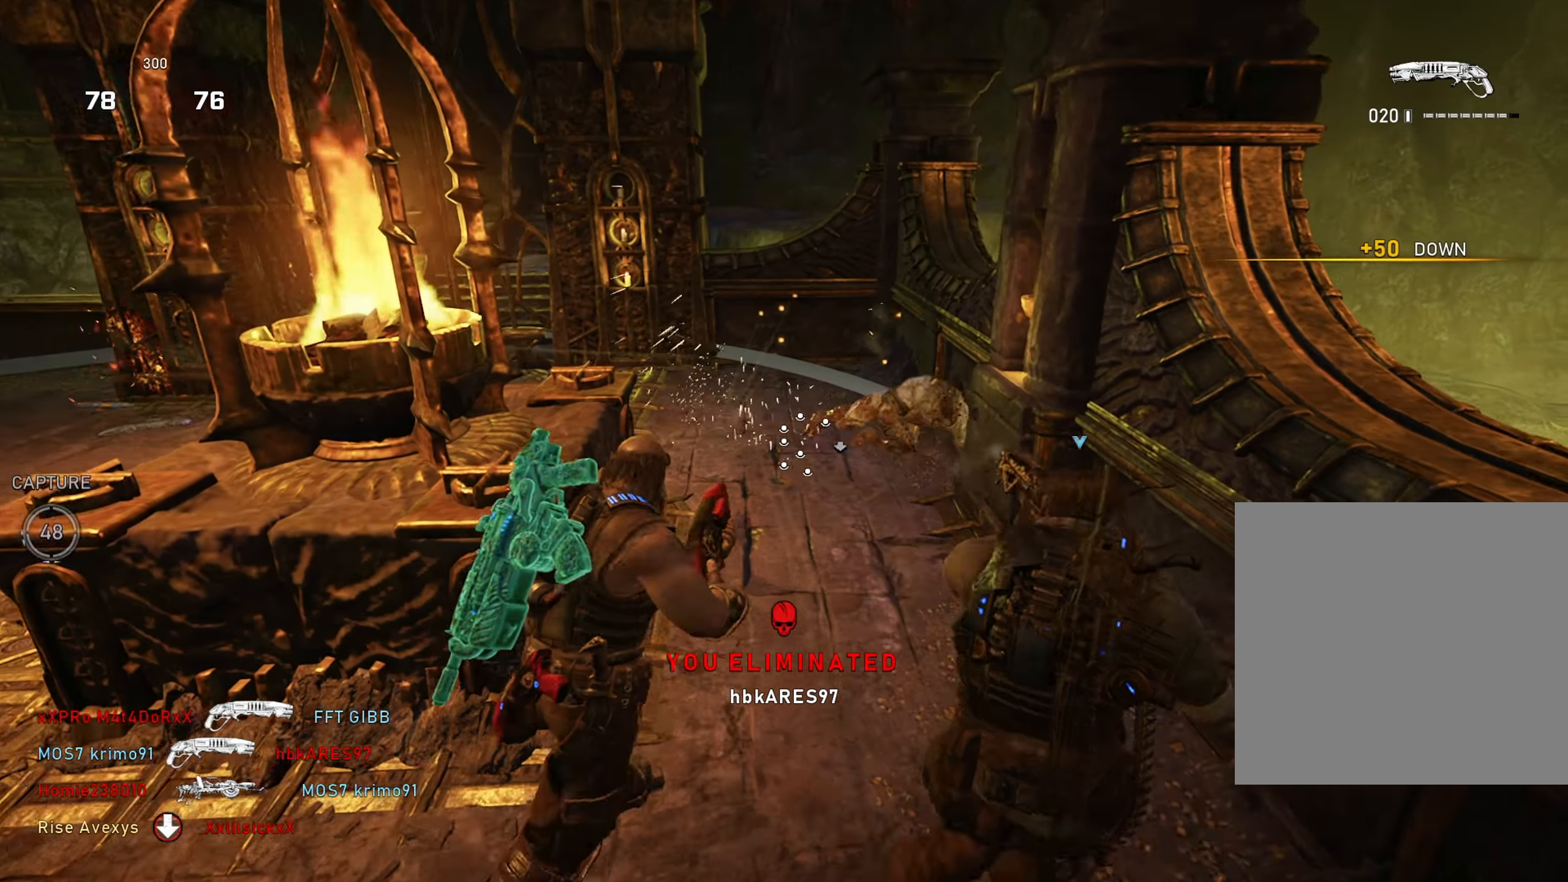
{"buttons": ["A"], "left_stick": "up-left", "right_stick": "left", "events": [[33, "left_stick", "up-right"], [150, "right_stick", "right"], [266, "right_stick", "center"], [283, "R2", "down"], [333, "left_stick", "up-left"], [333, "right_stick", "down-left"], [417, "right_stick", "left"], [433, "R2", "up"], [450, "A", "down"]]}
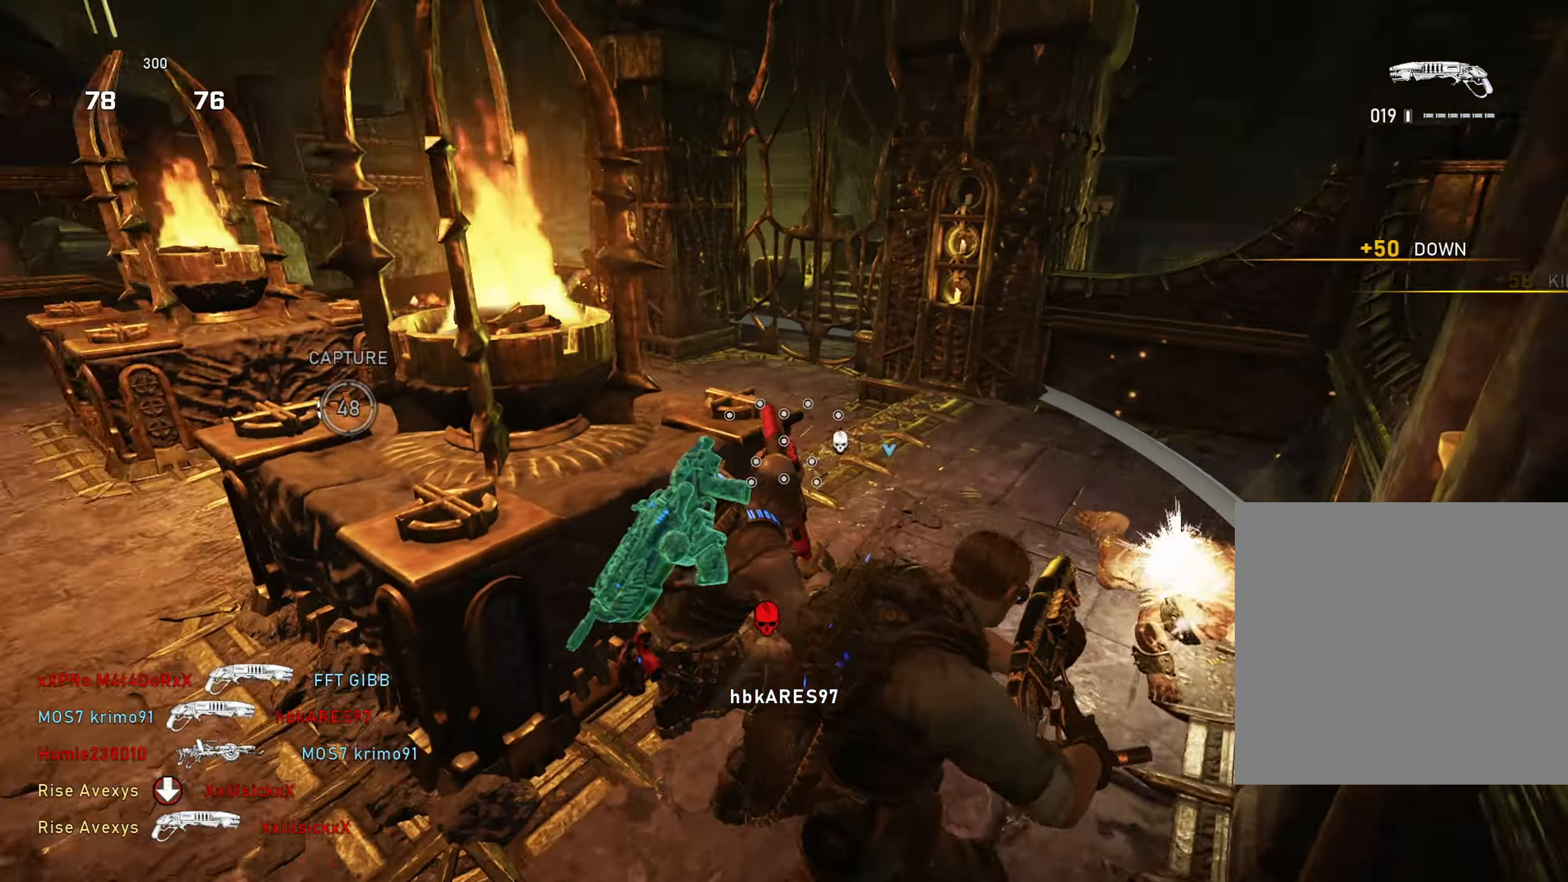
{"buttons": [], "left_stick": "up-right", "right_stick": "center", "events": [[17, "A", "up"], [100, "left_stick", "down"], [133, "right_stick", "center"], [250, "left_stick", "up-left"], [434, "left_stick", "up-right"]]}
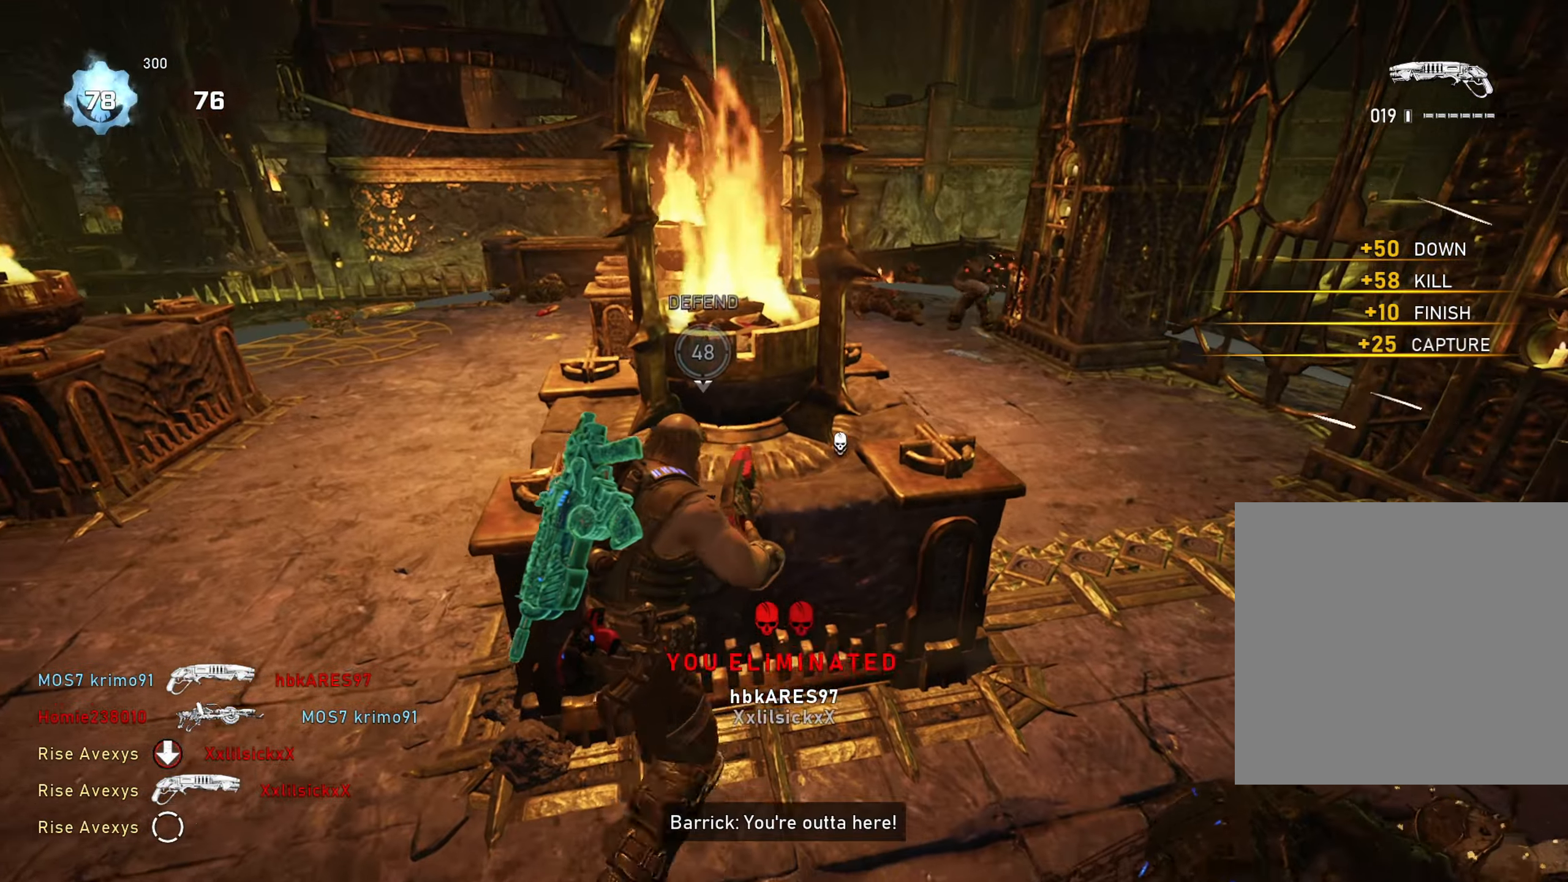
{"buttons": ["L2"], "left_stick": "left", "right_stick": "left", "events": [[150, "right_stick", "up-right"], [283, "right_stick", "center"], [317, "L2", "down"], [317, "left_stick", "center"], [400, "right_stick", "left"], [484, "left_stick", "left"]]}
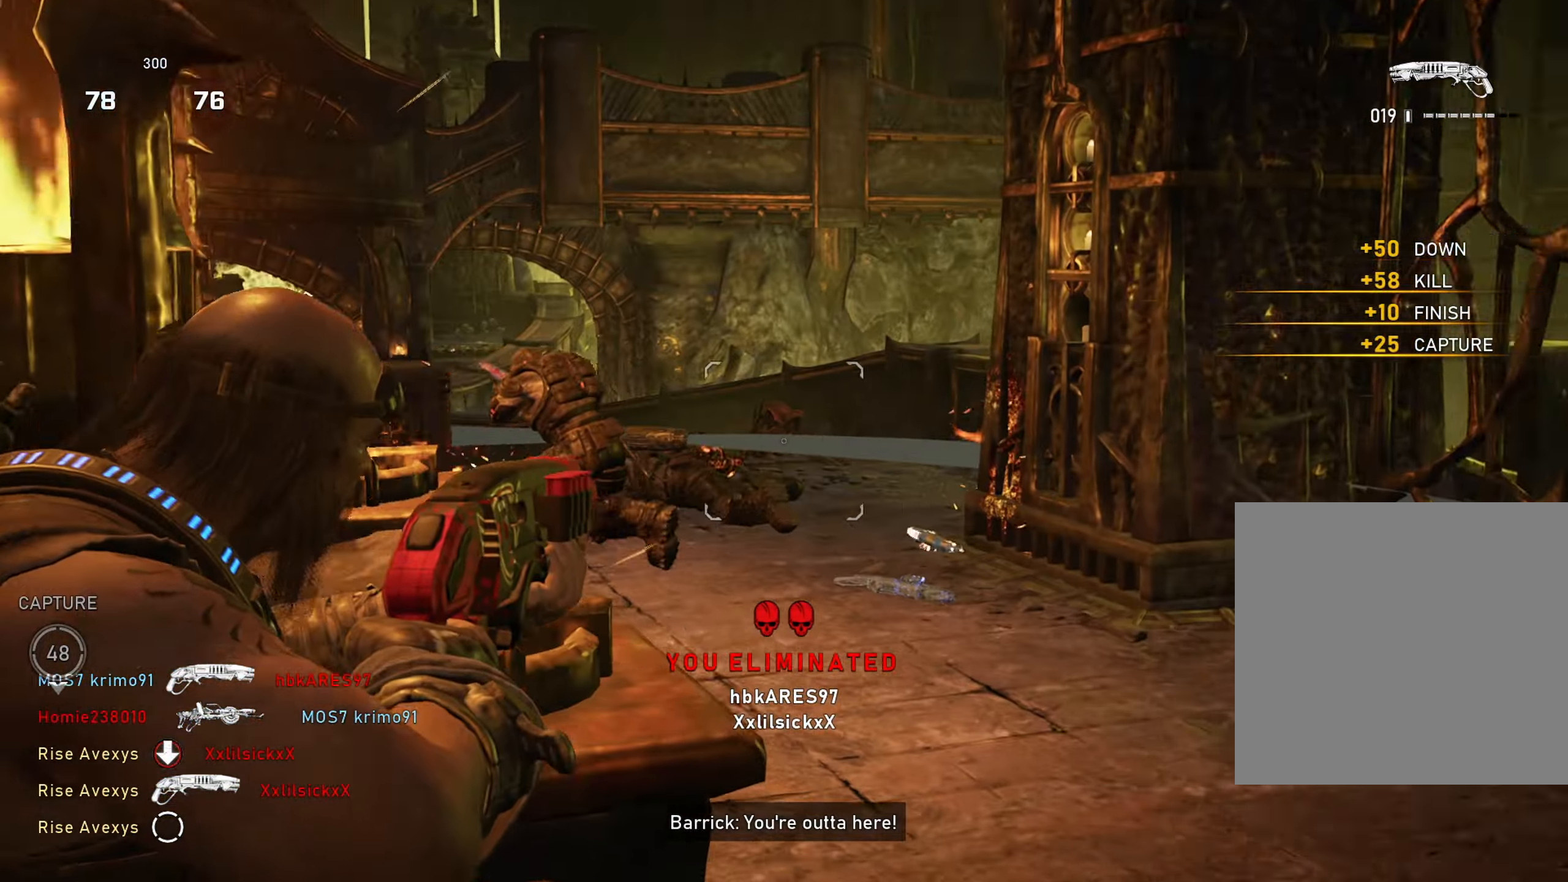
{"buttons": ["A"], "left_stick": "up", "right_stick": "center", "events": [[117, "left_stick", "up"], [184, "A", "down"], [184, "R2", "down"], [201, "right_stick", "center"], [251, "L2", "up"], [267, "A", "up"], [334, "R2", "up"], [367, "A", "down"]]}
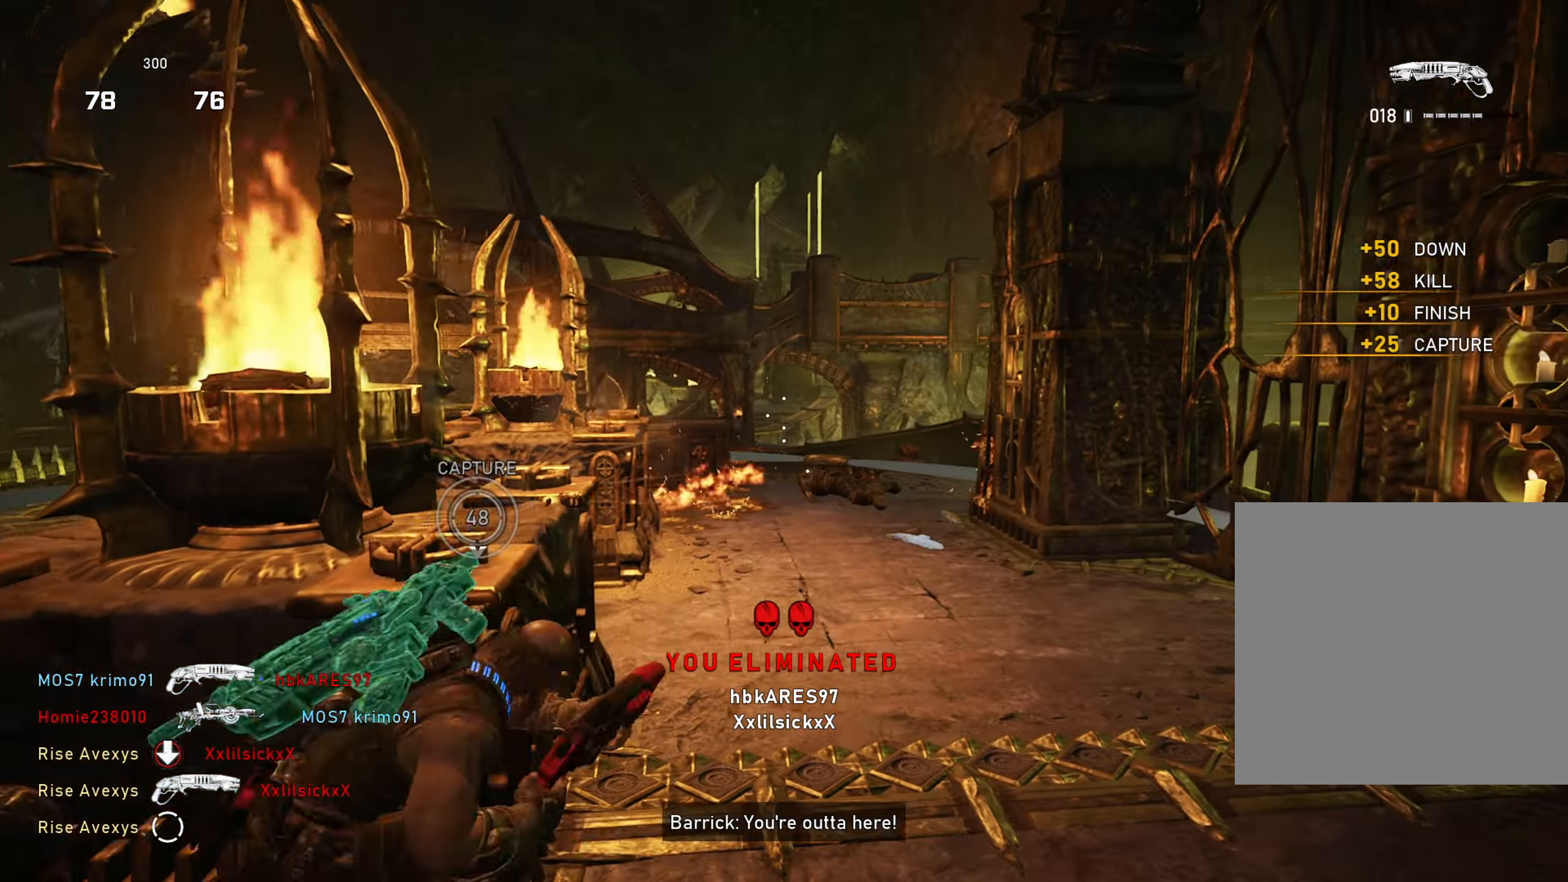
{"buttons": ["A"], "left_stick": "center", "right_stick": "center", "events": [[67, "left_stick", "up-right"], [133, "right_stick", "down-right"], [250, "right_stick", "center"], [417, "left_stick", "center"]]}
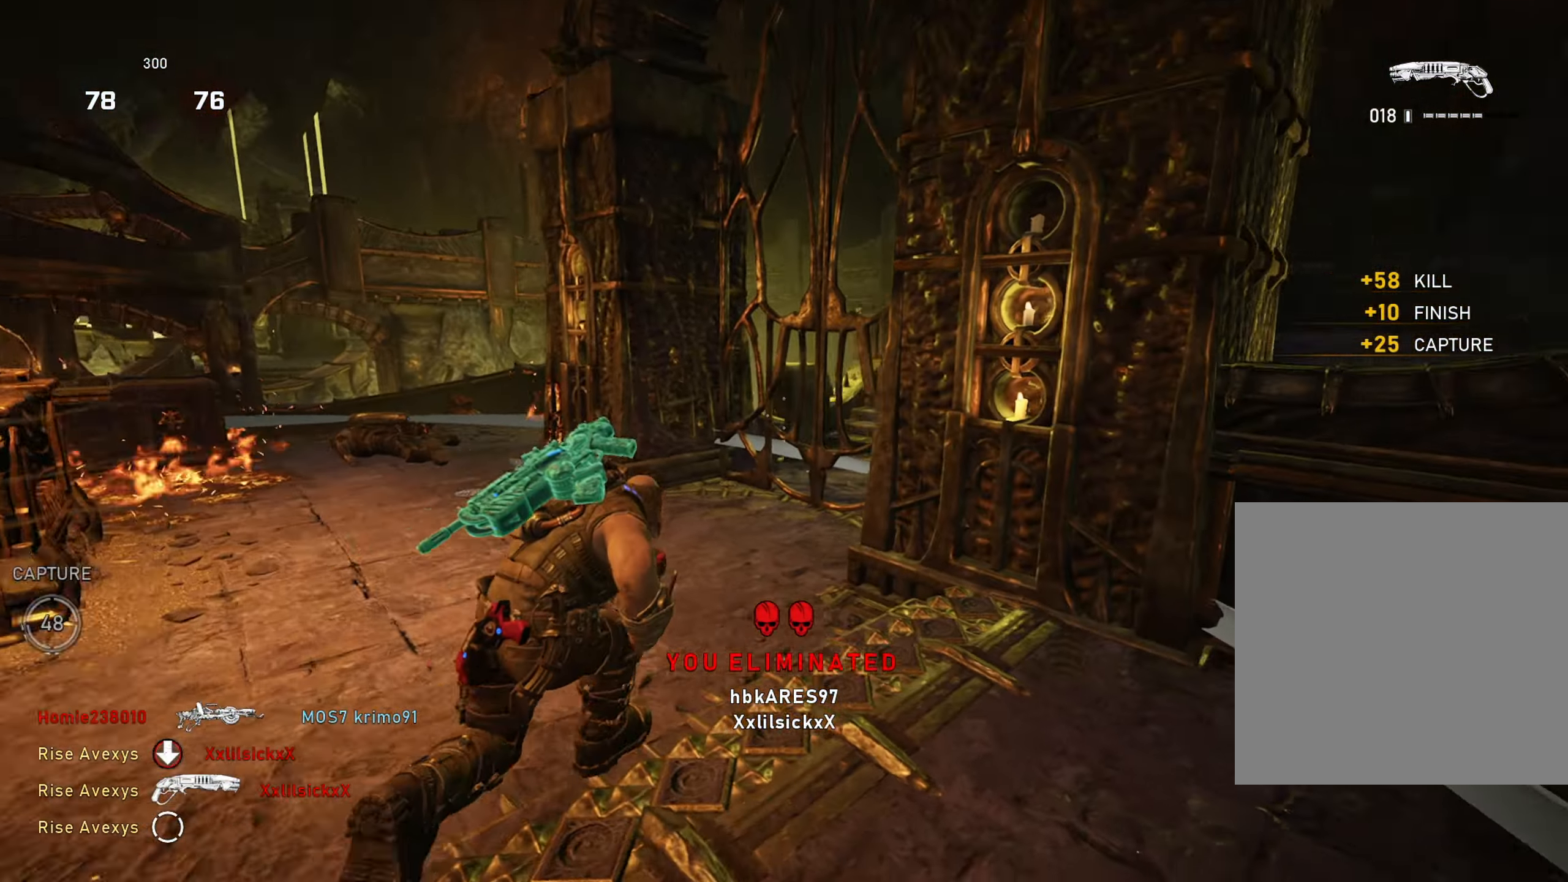
{"buttons": [], "left_stick": "up-right", "right_stick": "left", "events": [[17, "left_stick", "left"], [268, "A", "up"], [318, "left_stick", "up-right"], [318, "right_stick", "left"], [334, "A", "down"], [401, "A", "up"]]}